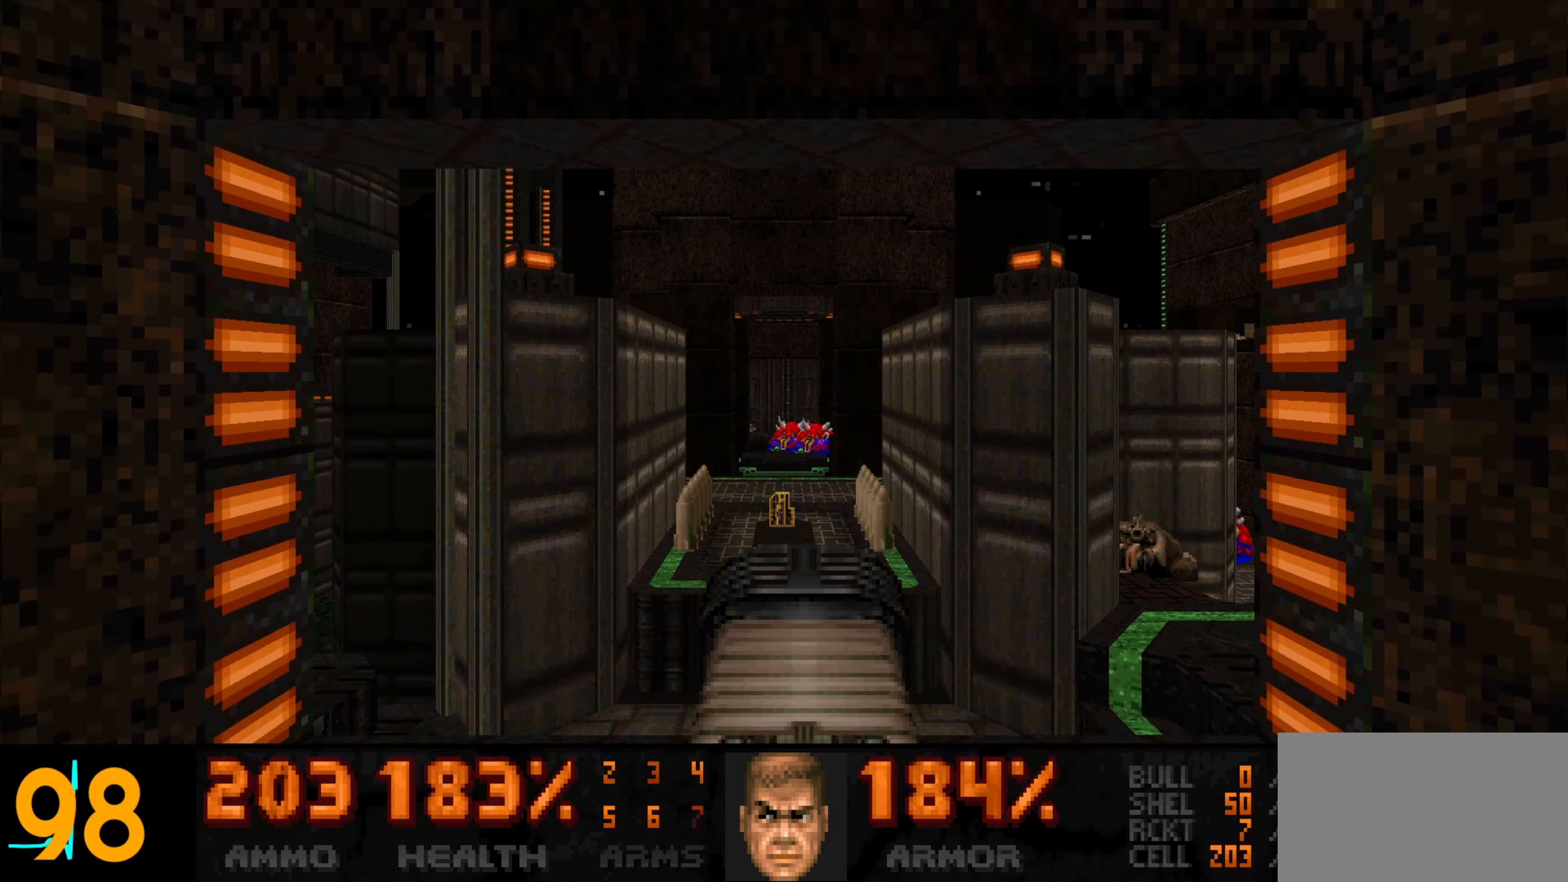
Gameplay with keyboard and mouse; each line is a JSON object with the keys and mouse buttons held at the frame after it. "events" lists presses ("down") and releases ("up") of "1", "2", "3", "4", "a", "alt", "c", "ctrl", "d", "e", "f", "q", "r", "s", "shift", "space", "tab", "v", "w", "x", "z", "mouse_left", "mouse_wheel" and "mouse_right" between this image and that frame as [ms after this image, input, new state], when the widget could be followed in between. "mouse_left", "mouse_wheel", "mouse_right" = the "left", "wheel", "right" buttons of the "mouse" list. No other keys are recorded. "wheel" means that the mouse wheel is clicked or scrolled. Not read: mouse_move.
{"keys": [], "mouse": [], "events": []}
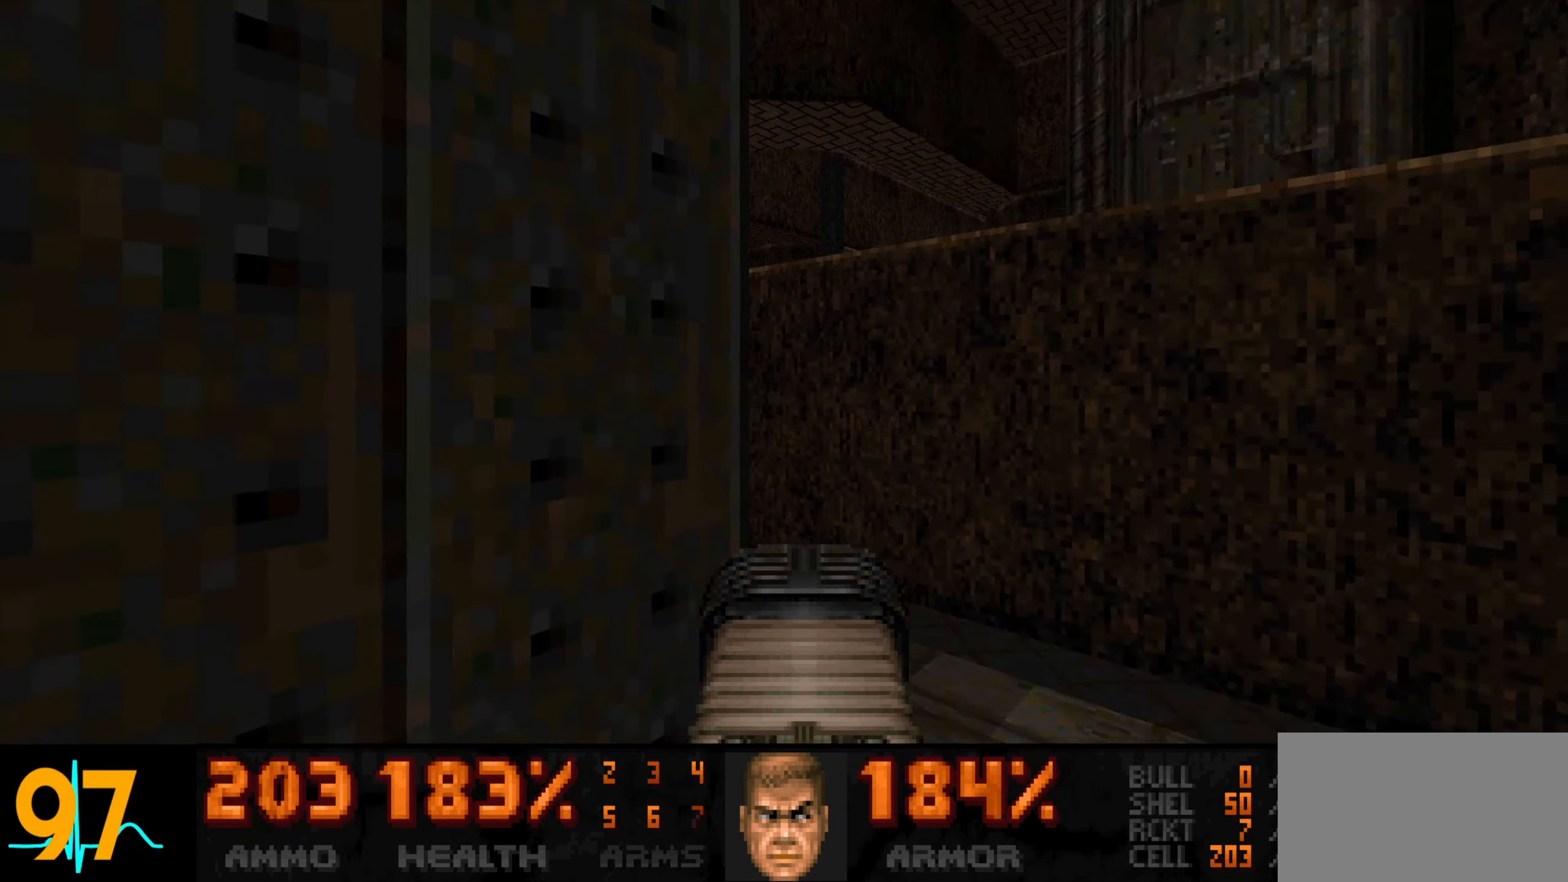
{"keys": [], "mouse": [], "events": [[150, "w", "down"], [183, "a", "down"], [283, "a", "up"], [283, "w", "up"]]}
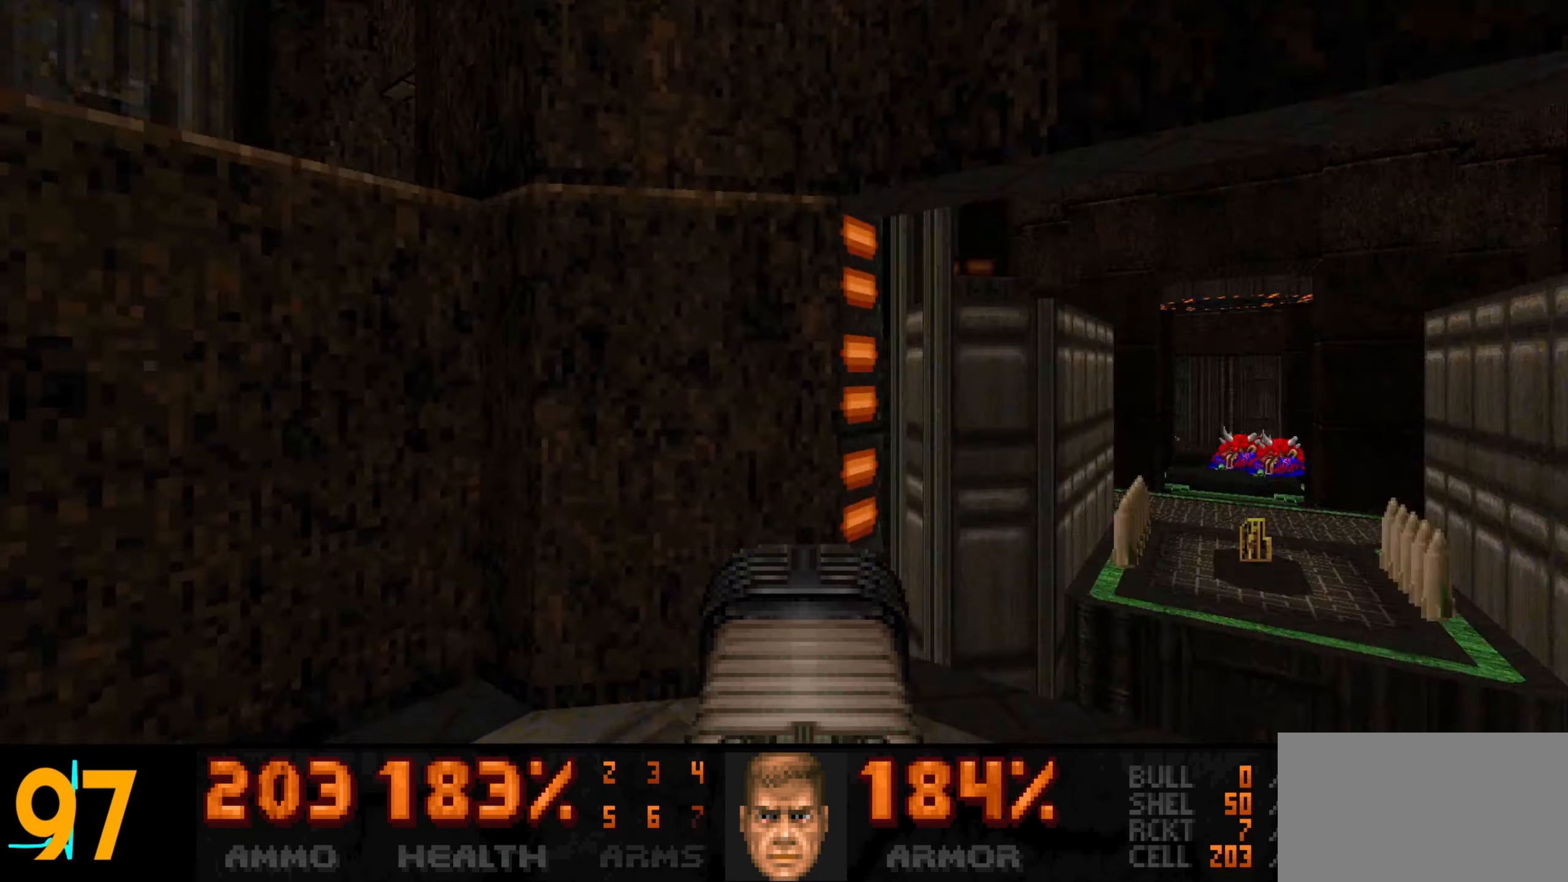
{"keys": [], "mouse": [], "events": [[400, "s", "down"], [500, "s", "up"]]}
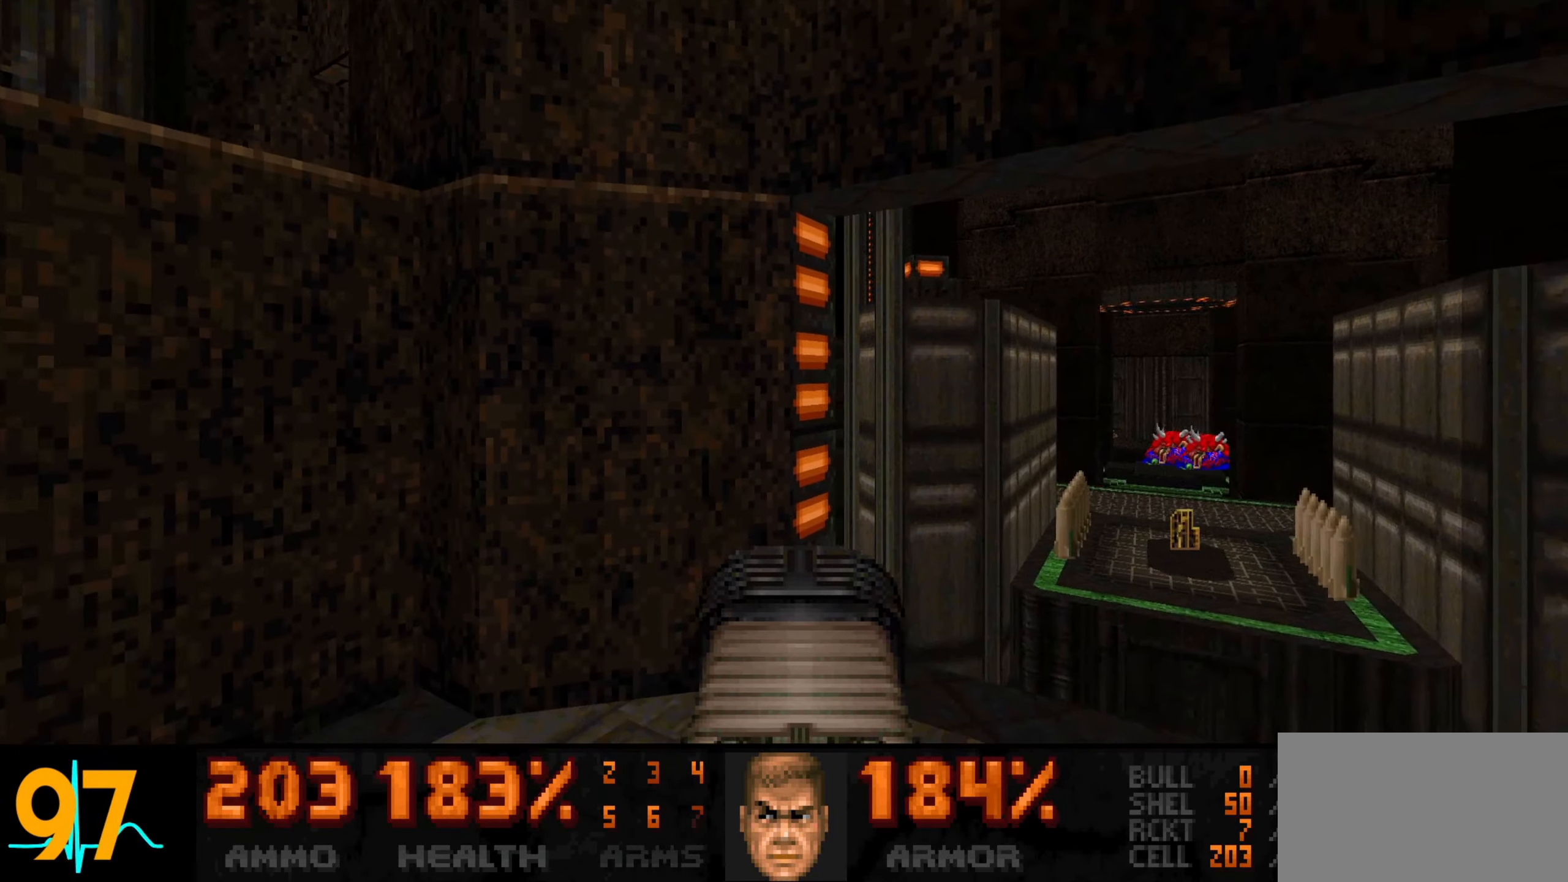
{"keys": [], "mouse": [], "events": []}
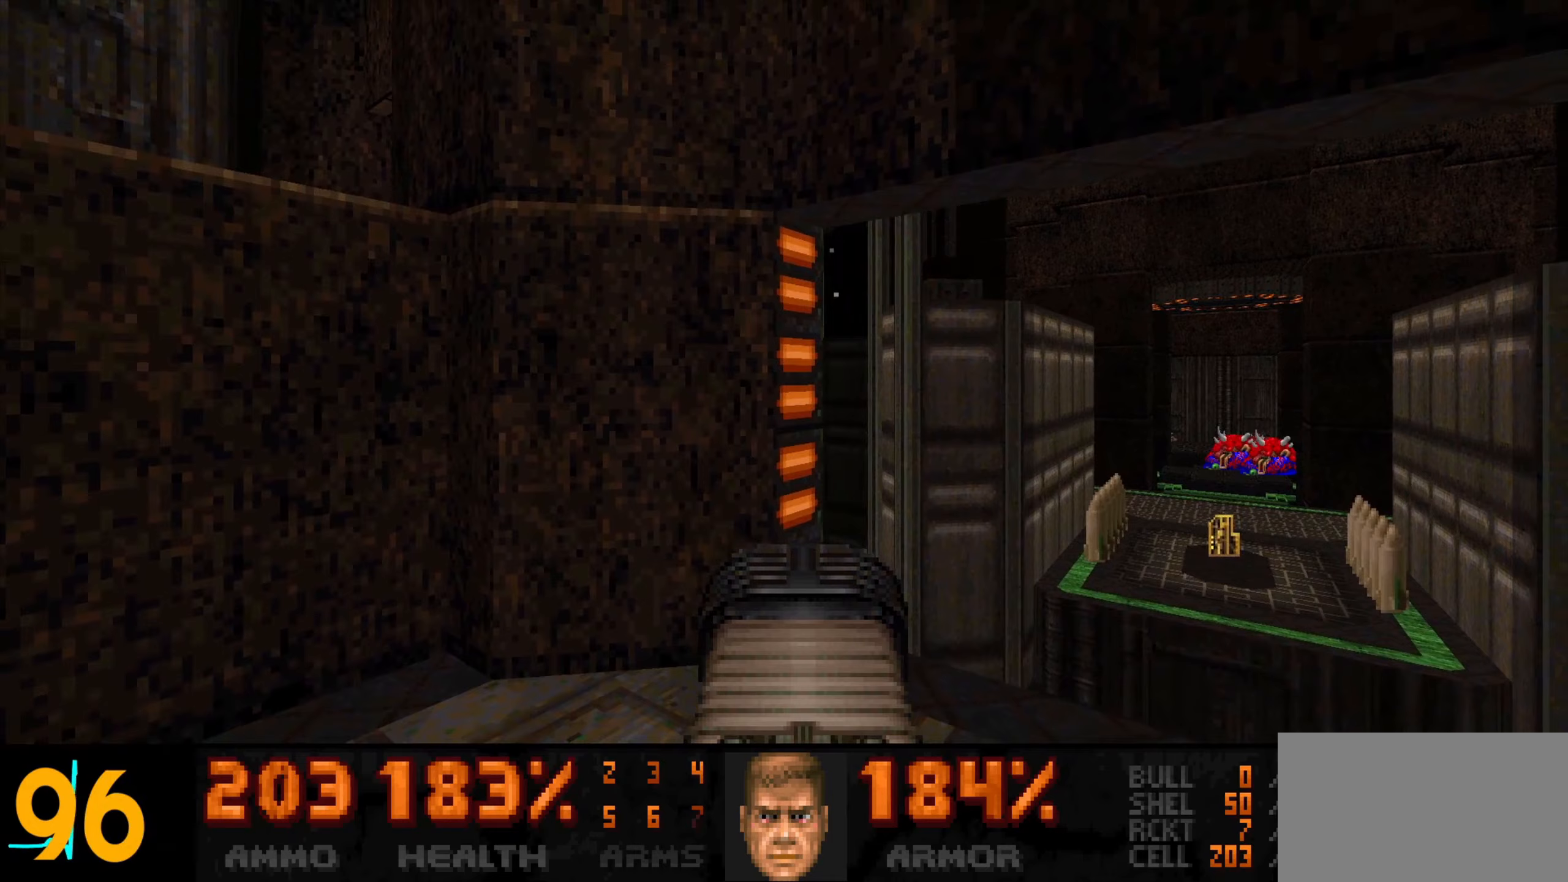
{"keys": [], "mouse": [], "events": []}
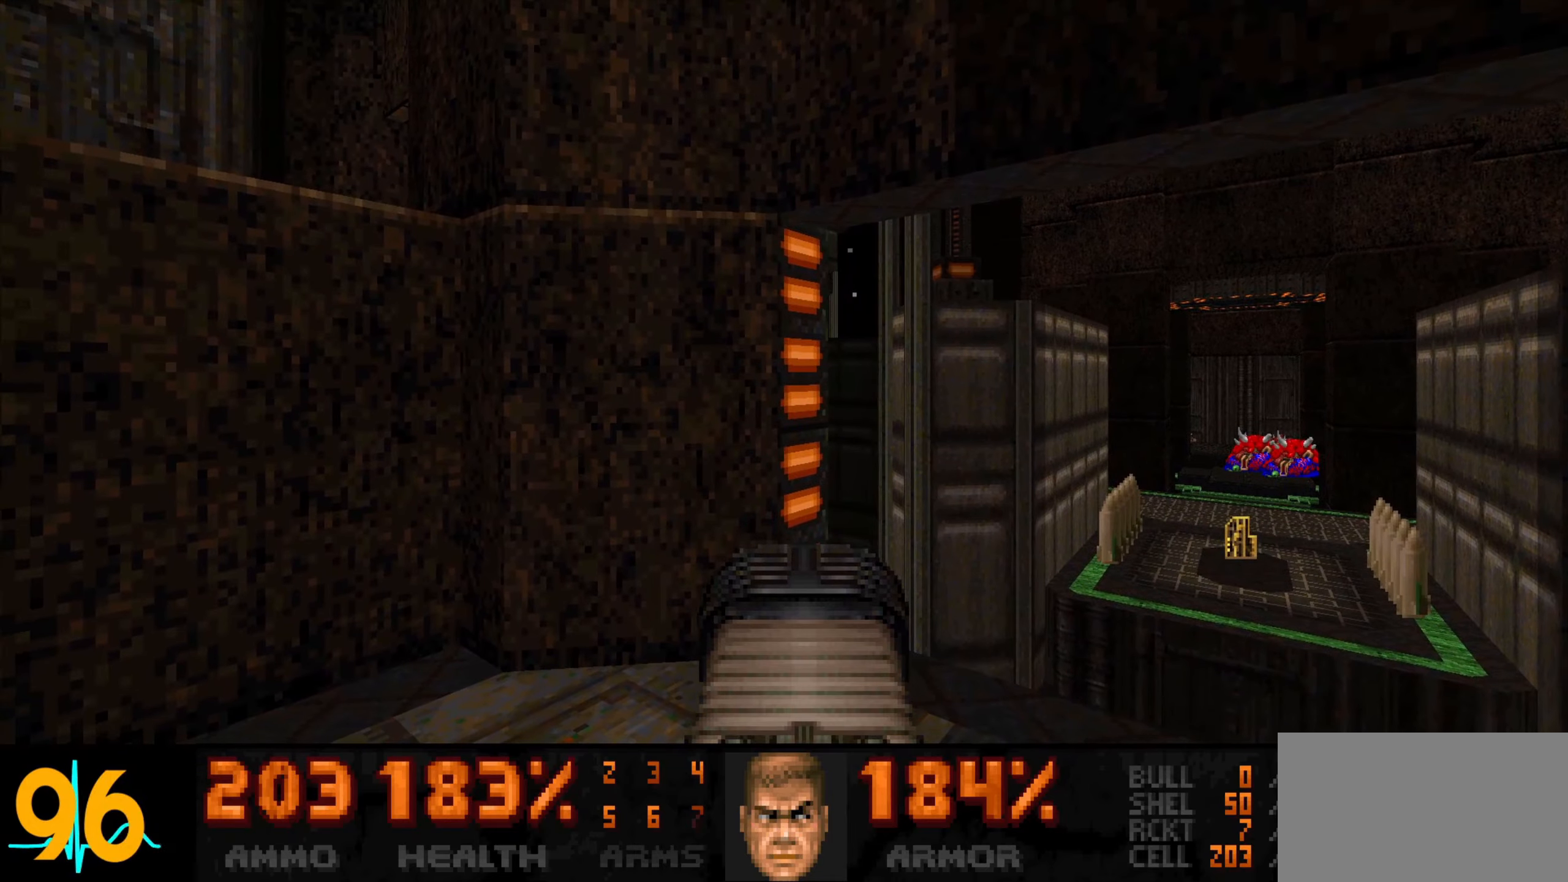
{"keys": [], "mouse": [], "events": []}
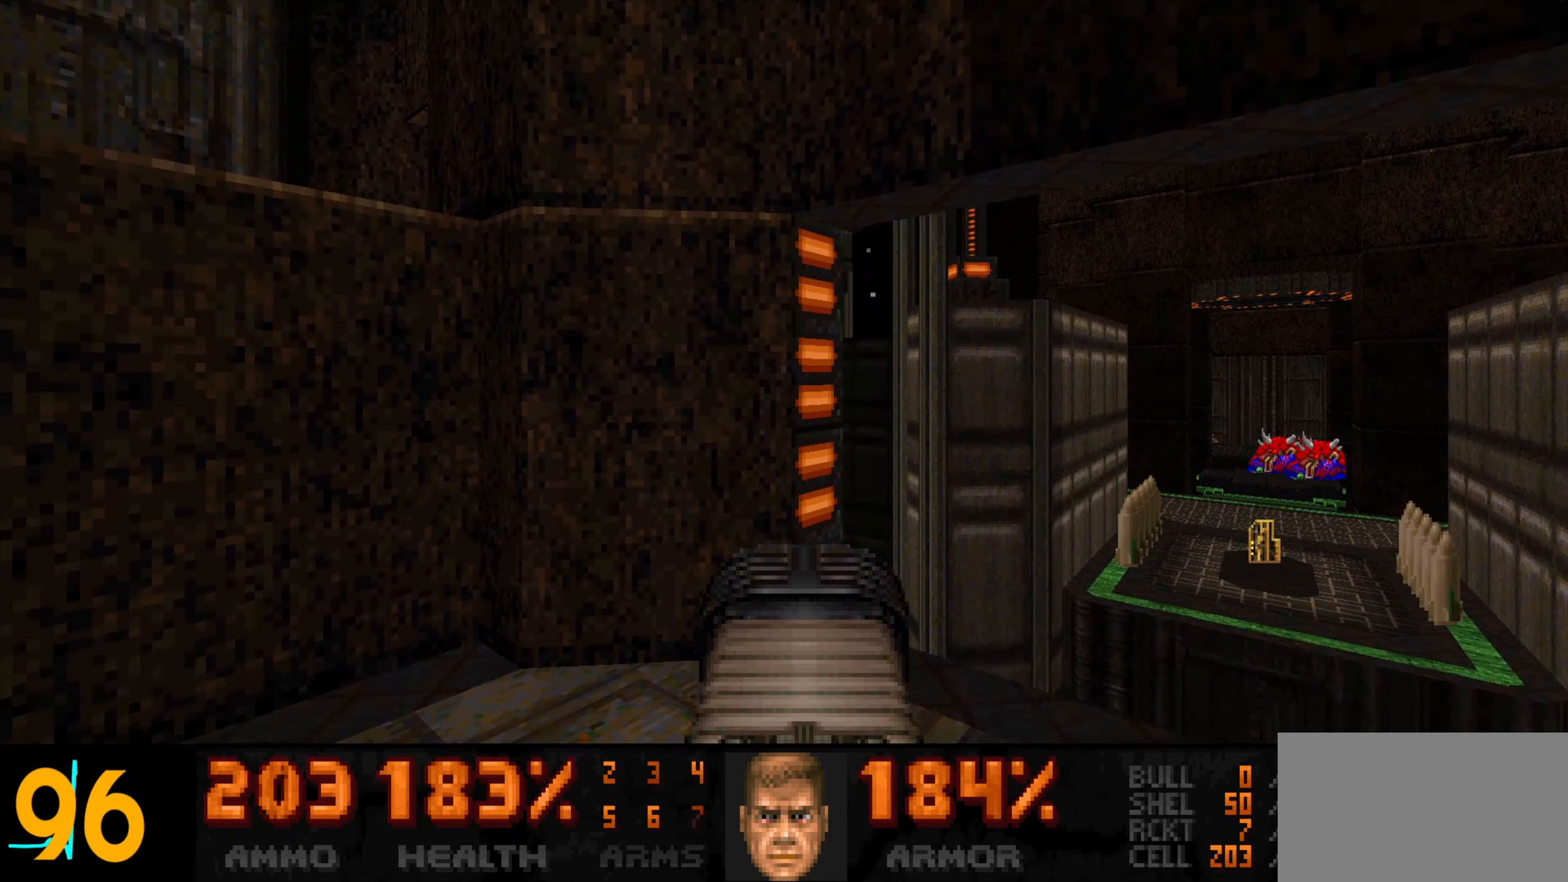
{"keys": [], "mouse": [], "events": []}
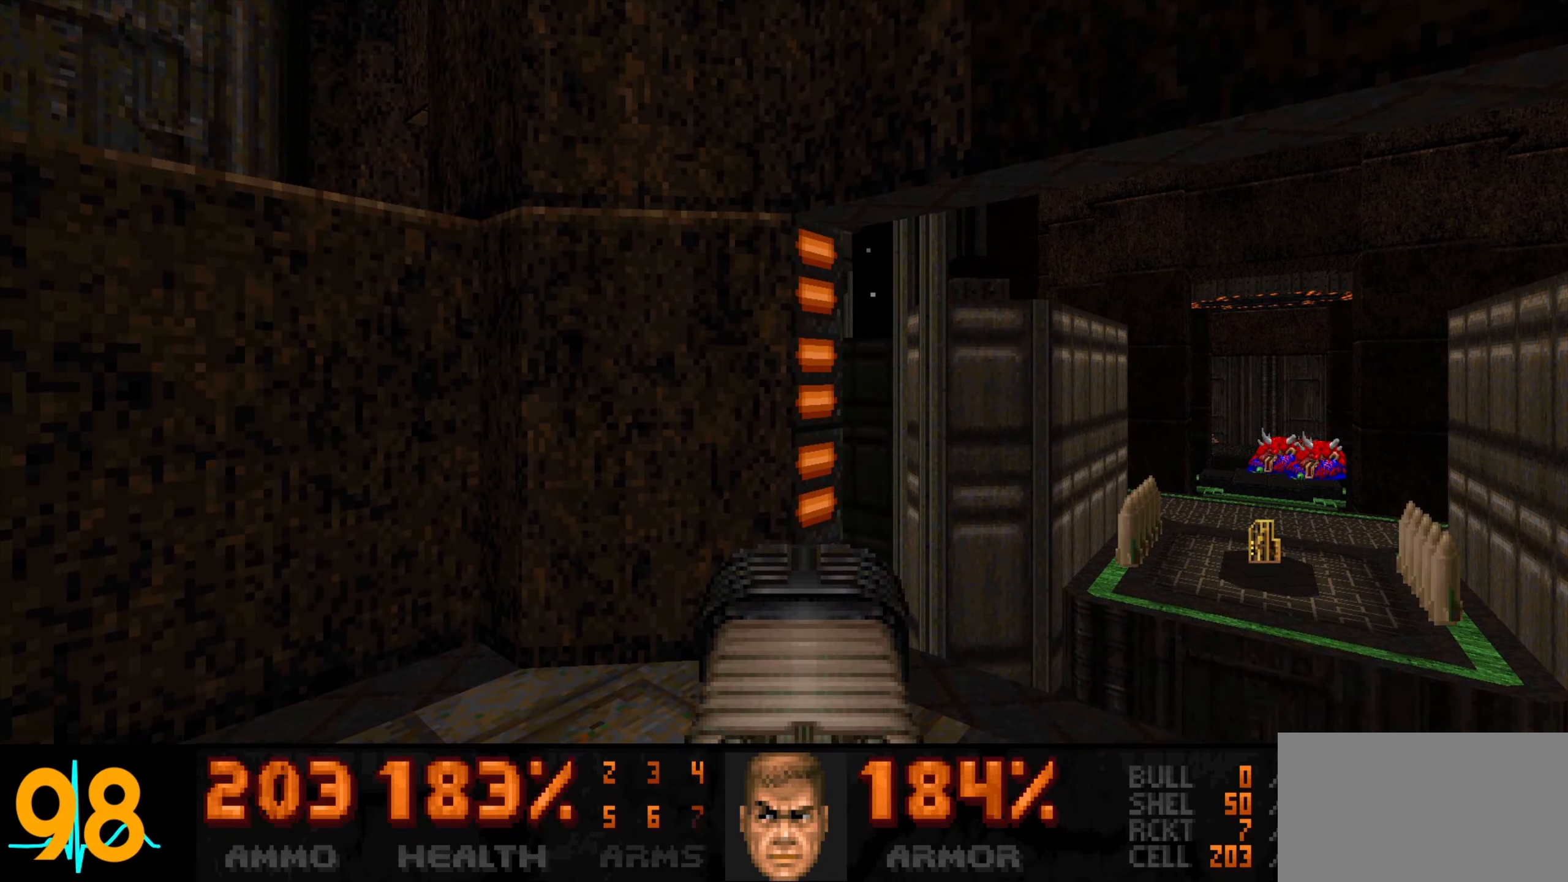
{"keys": [], "mouse": [], "events": [[150, "c", "down"], [200, "c", "up"]]}
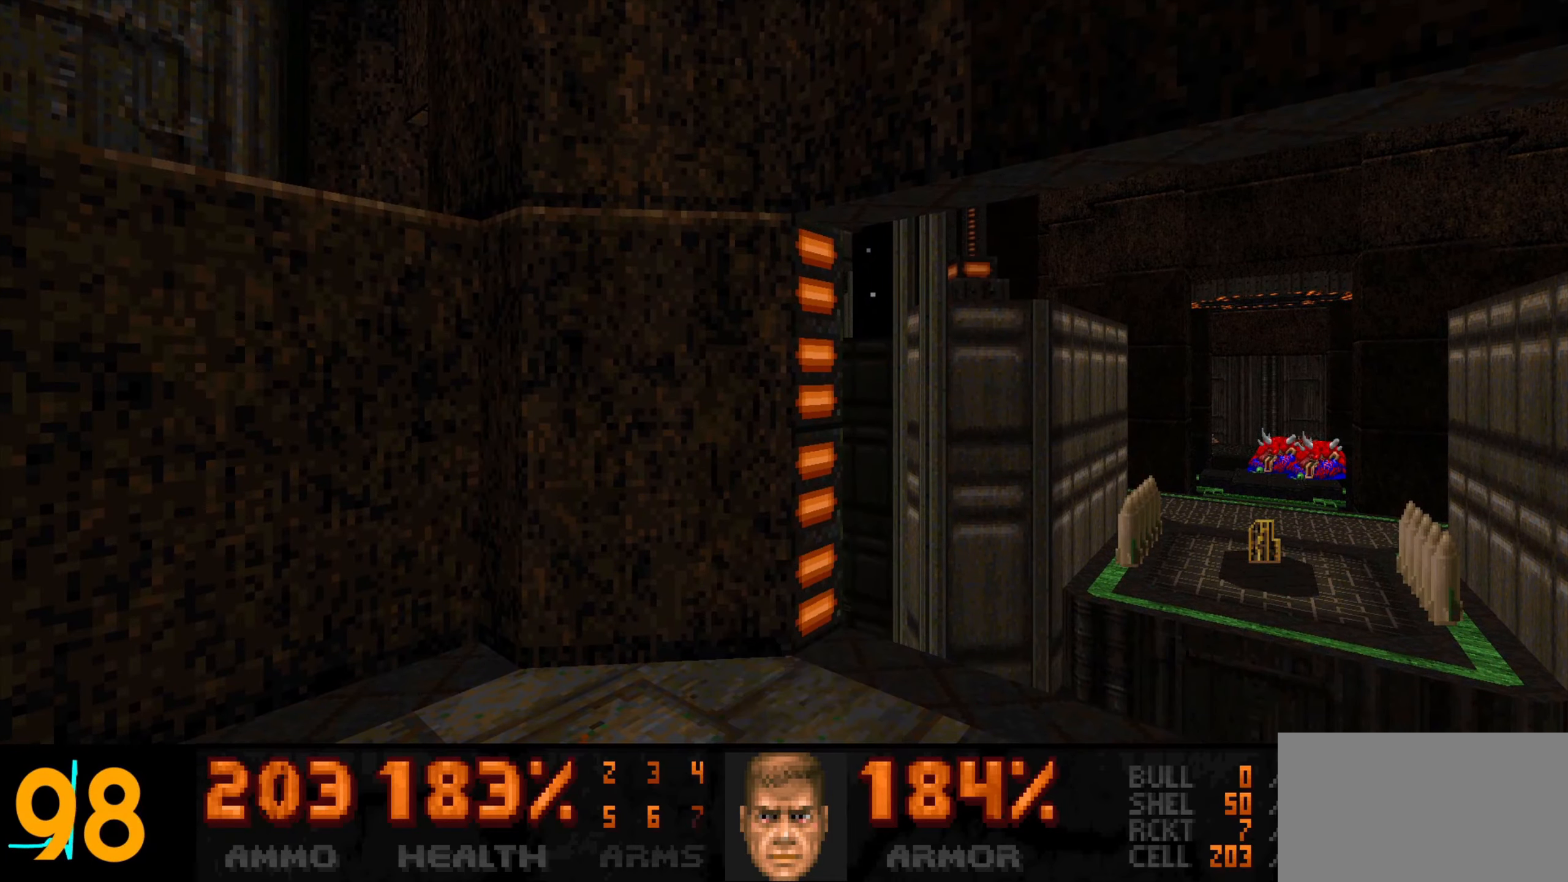
{"keys": [], "mouse": ["right"], "events": [[17, "mouse_right", "down"]]}
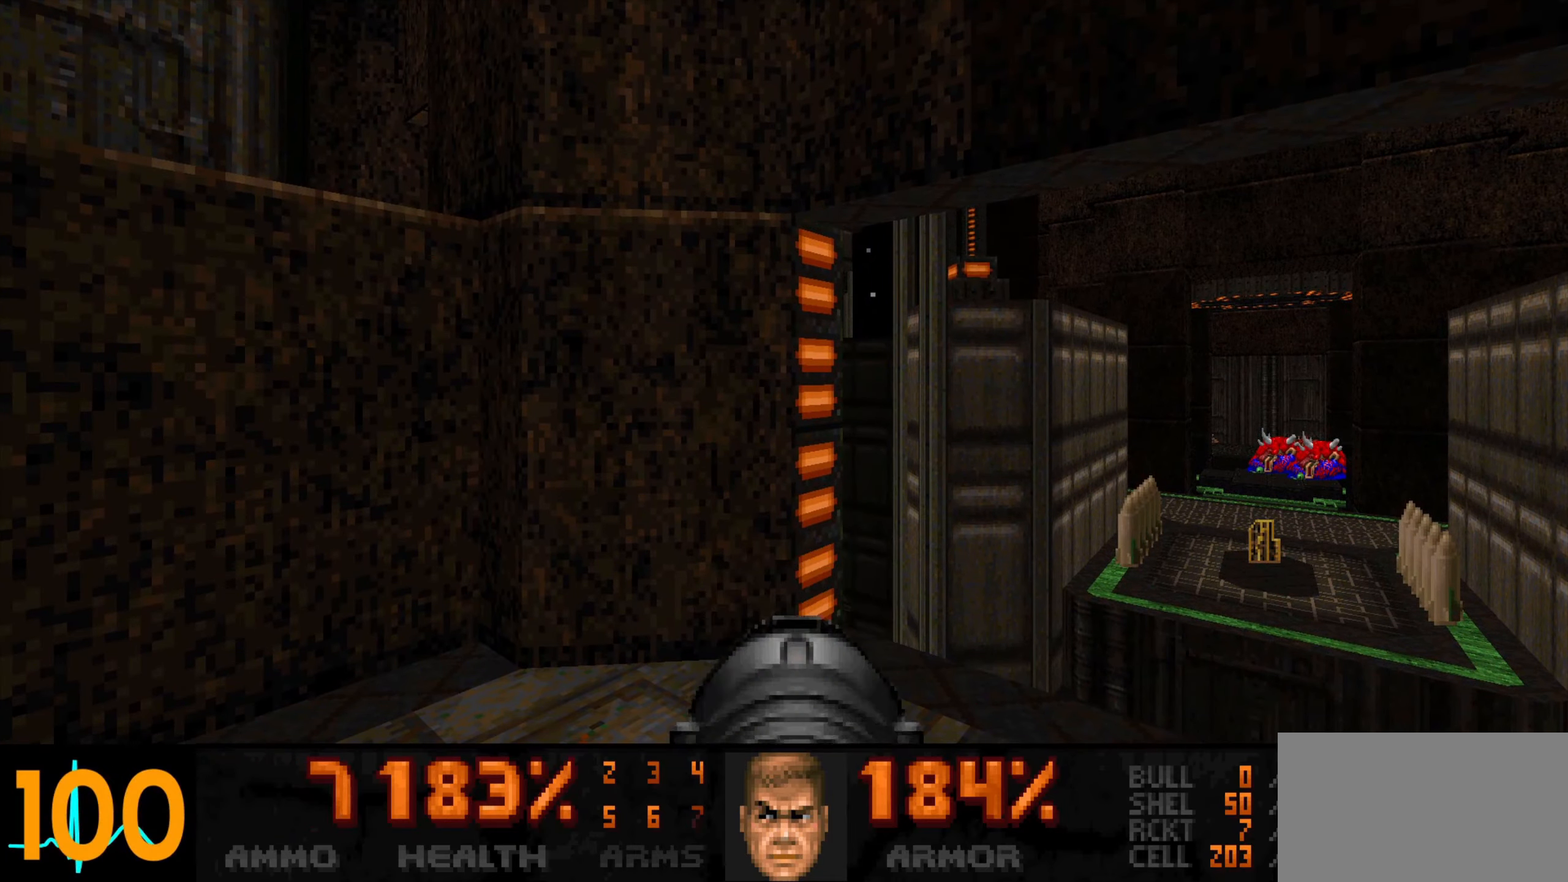
{"keys": ["d", "space", "w"], "mouse": ["right"], "events": [[33, "d", "down"], [33, "space", "down"], [33, "w", "down"]]}
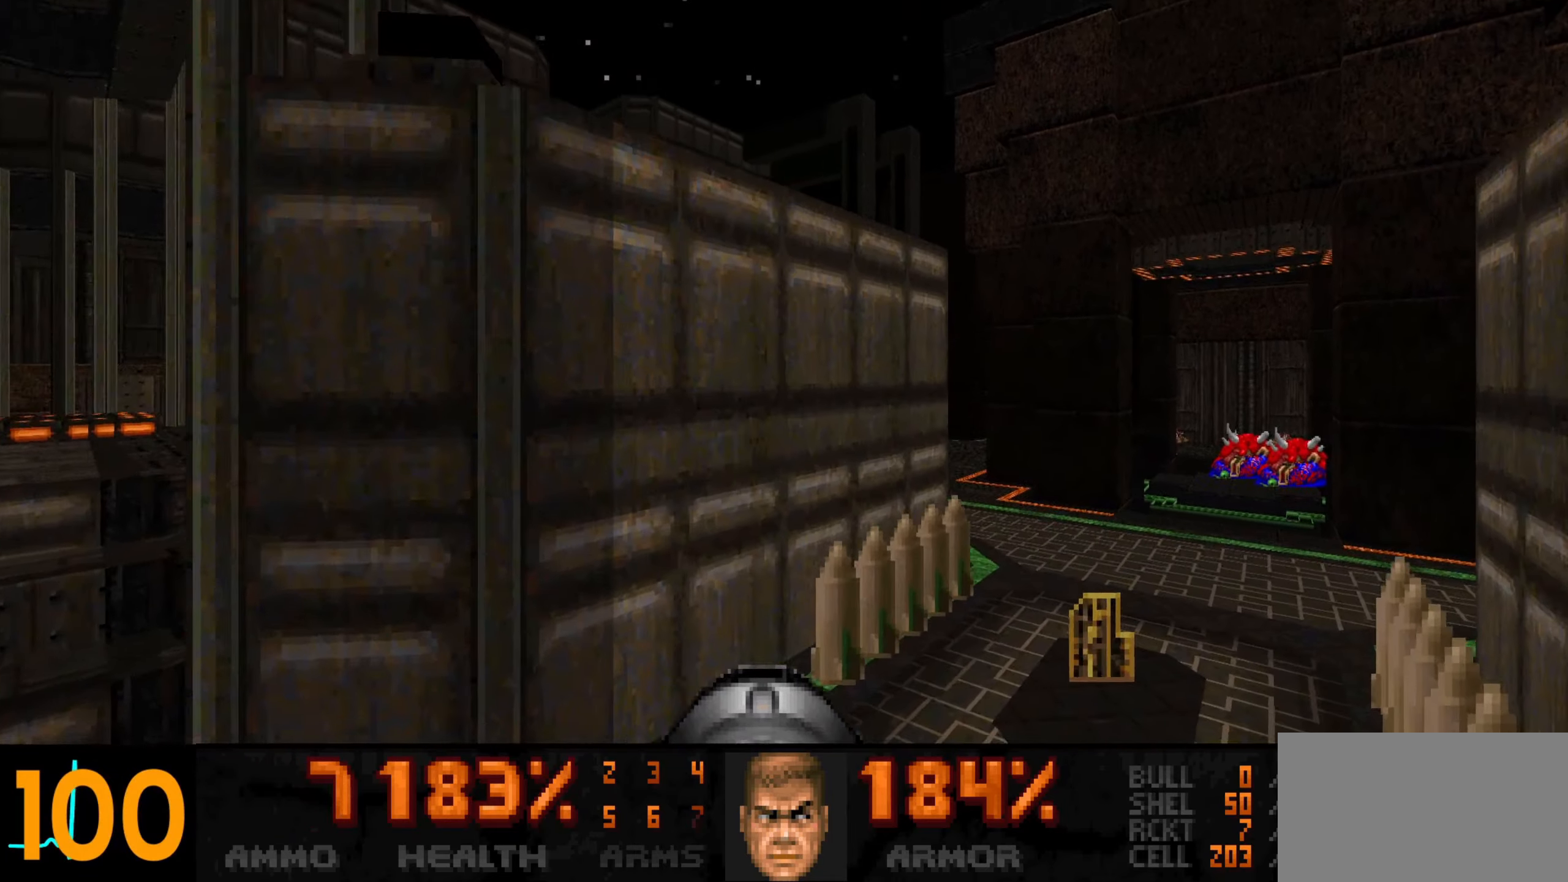
{"keys": ["a", "w"], "mouse": [], "events": [[67, "mouse_right", "up"], [67, "space", "up"], [67, "w", "up"], [100, "d", "up"], [333, "a", "down"], [333, "w", "down"]]}
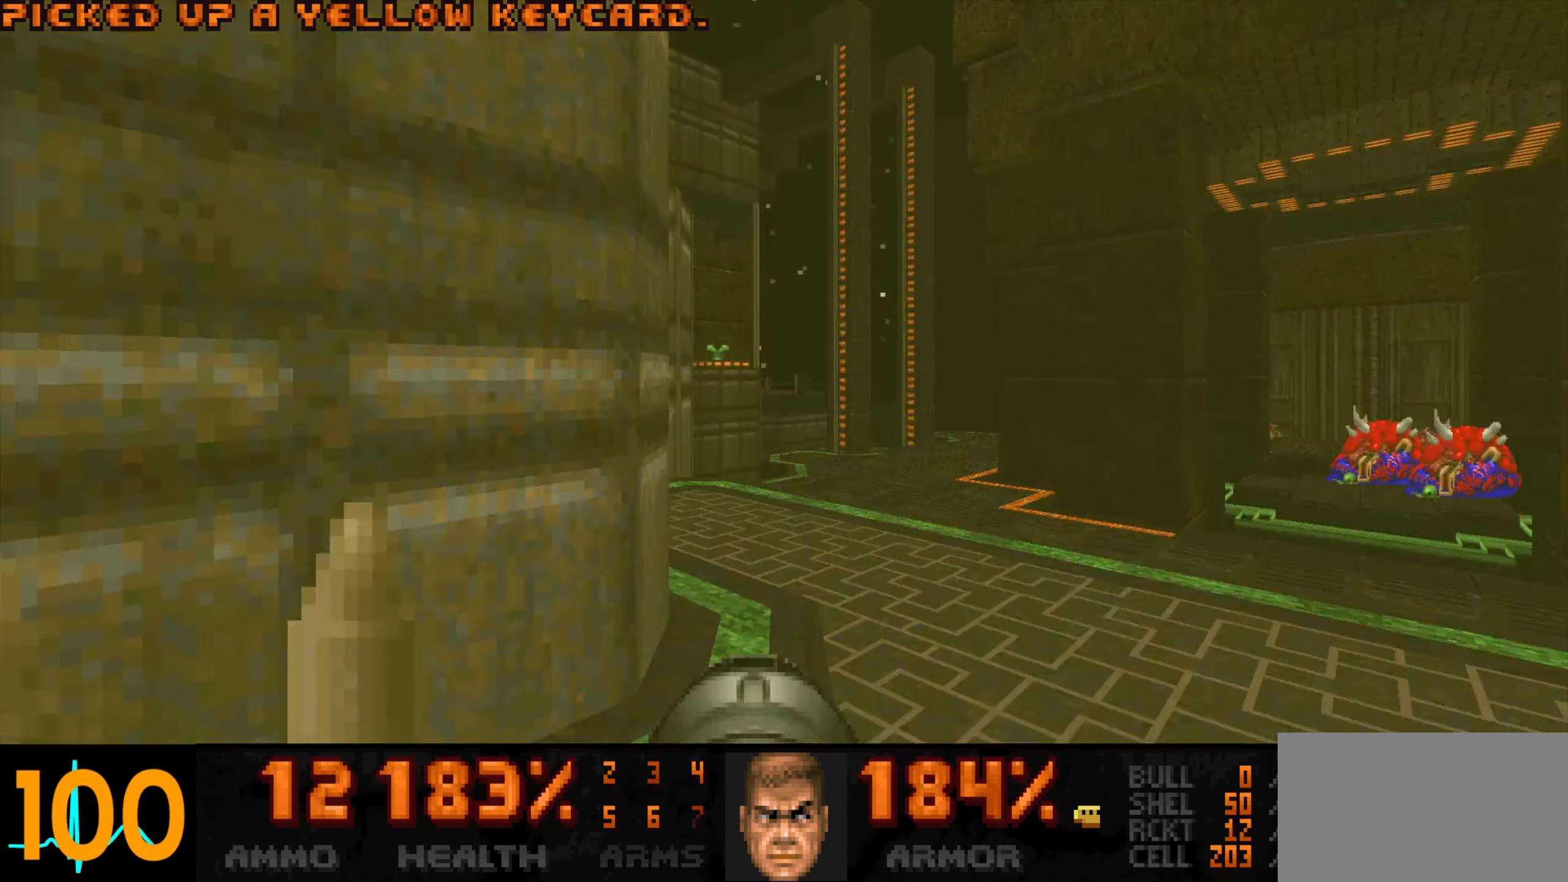
{"keys": ["d", "w"], "mouse": [], "events": [[83, "w", "up"], [117, "s", "down"], [350, "a", "up"], [350, "d", "down"], [400, "s", "up"], [500, "w", "down"]]}
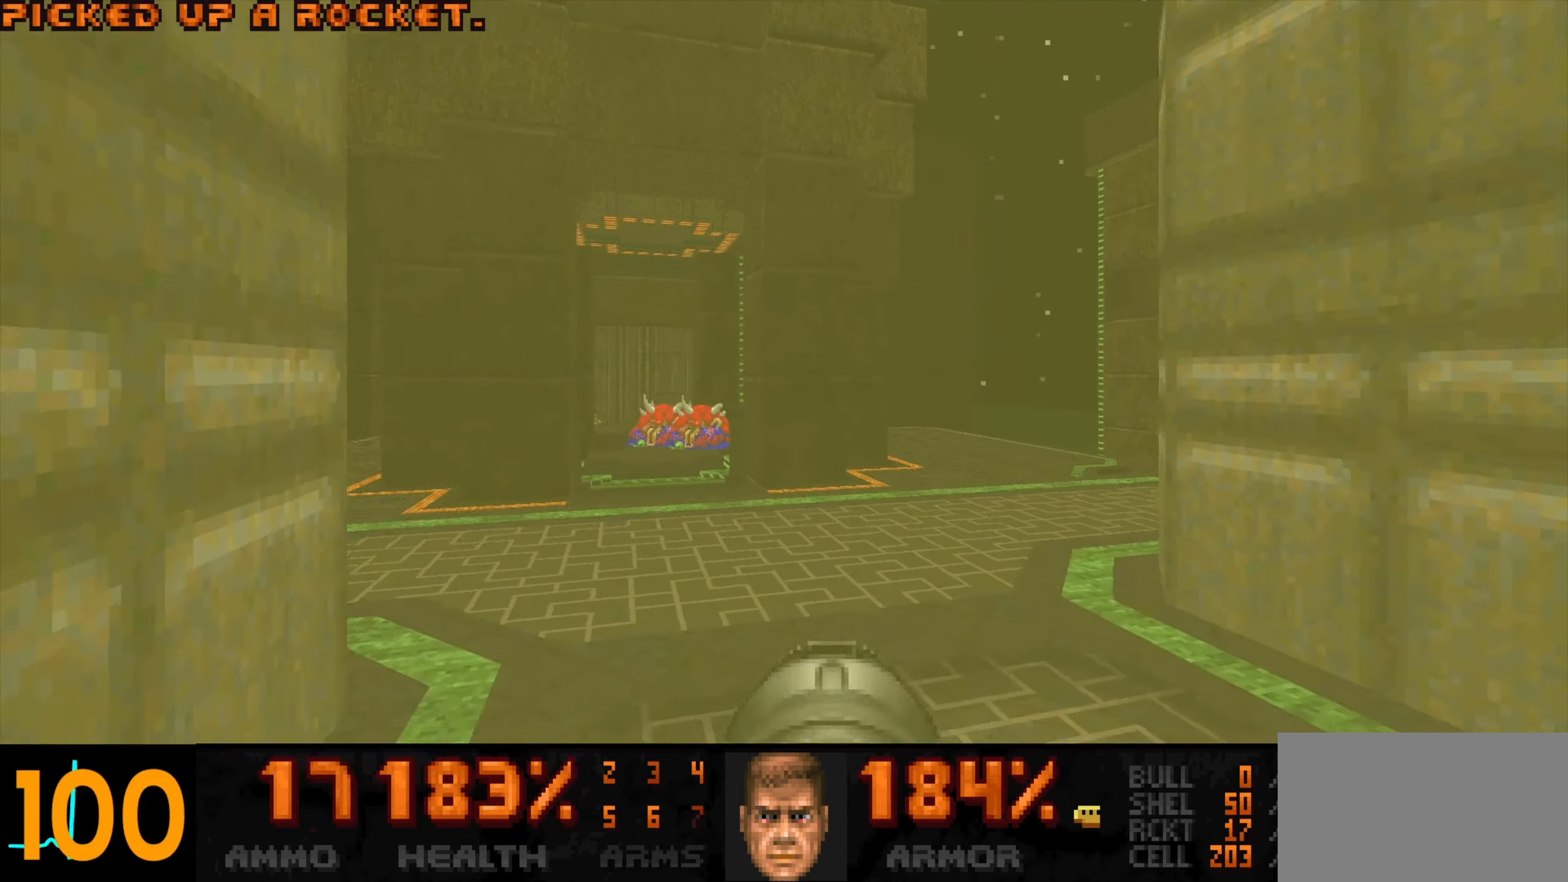
{"keys": [], "mouse": [], "events": [[233, "d", "up"], [283, "a", "down"], [283, "w", "up"], [367, "a", "up"]]}
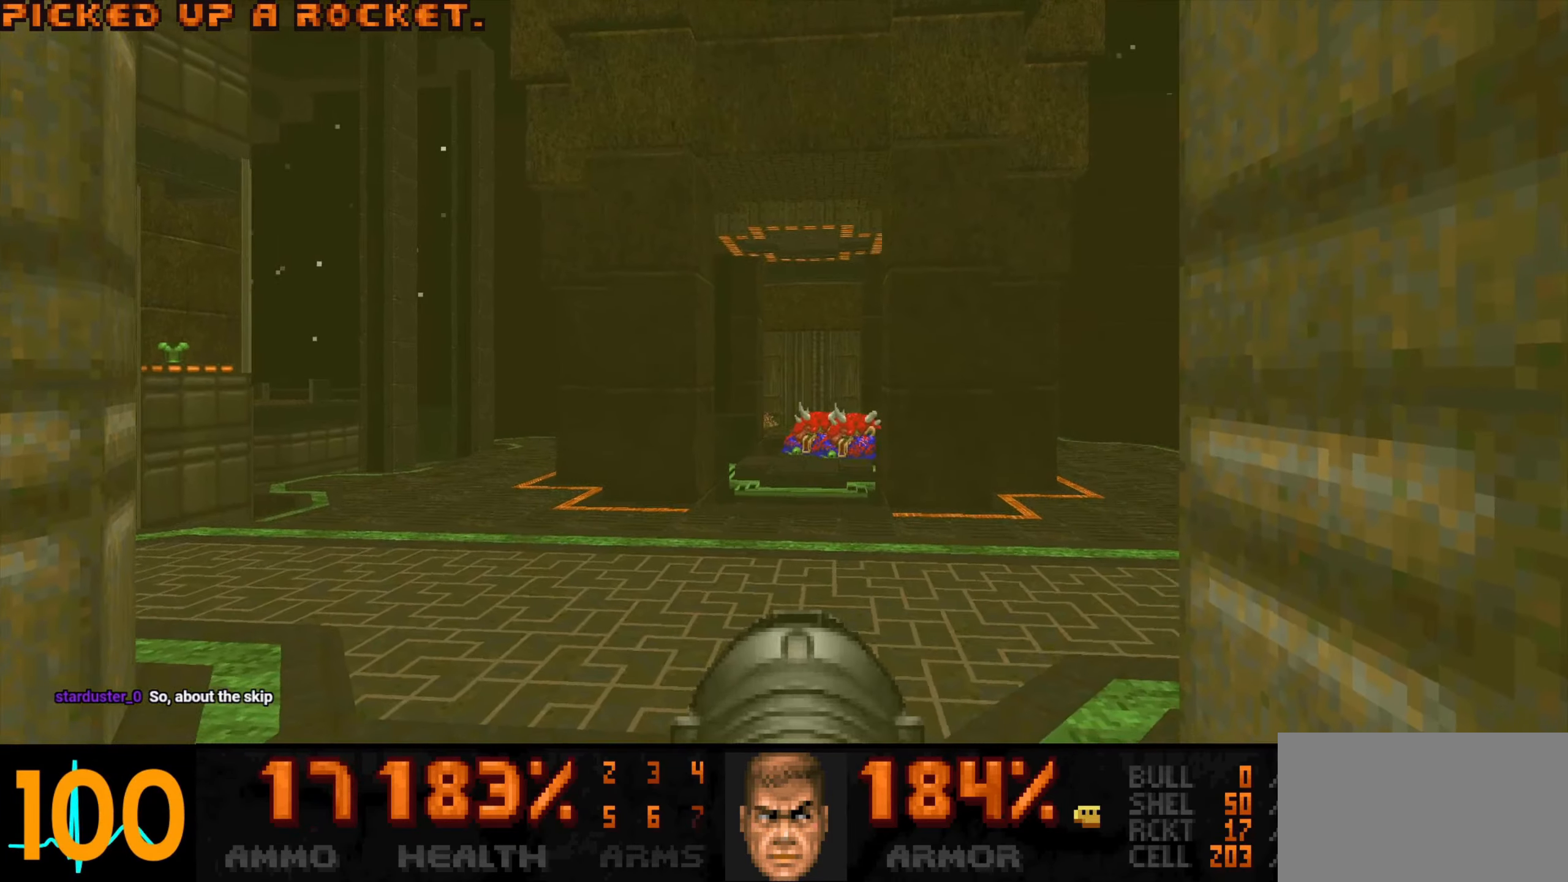
{"keys": [], "mouse": [], "events": []}
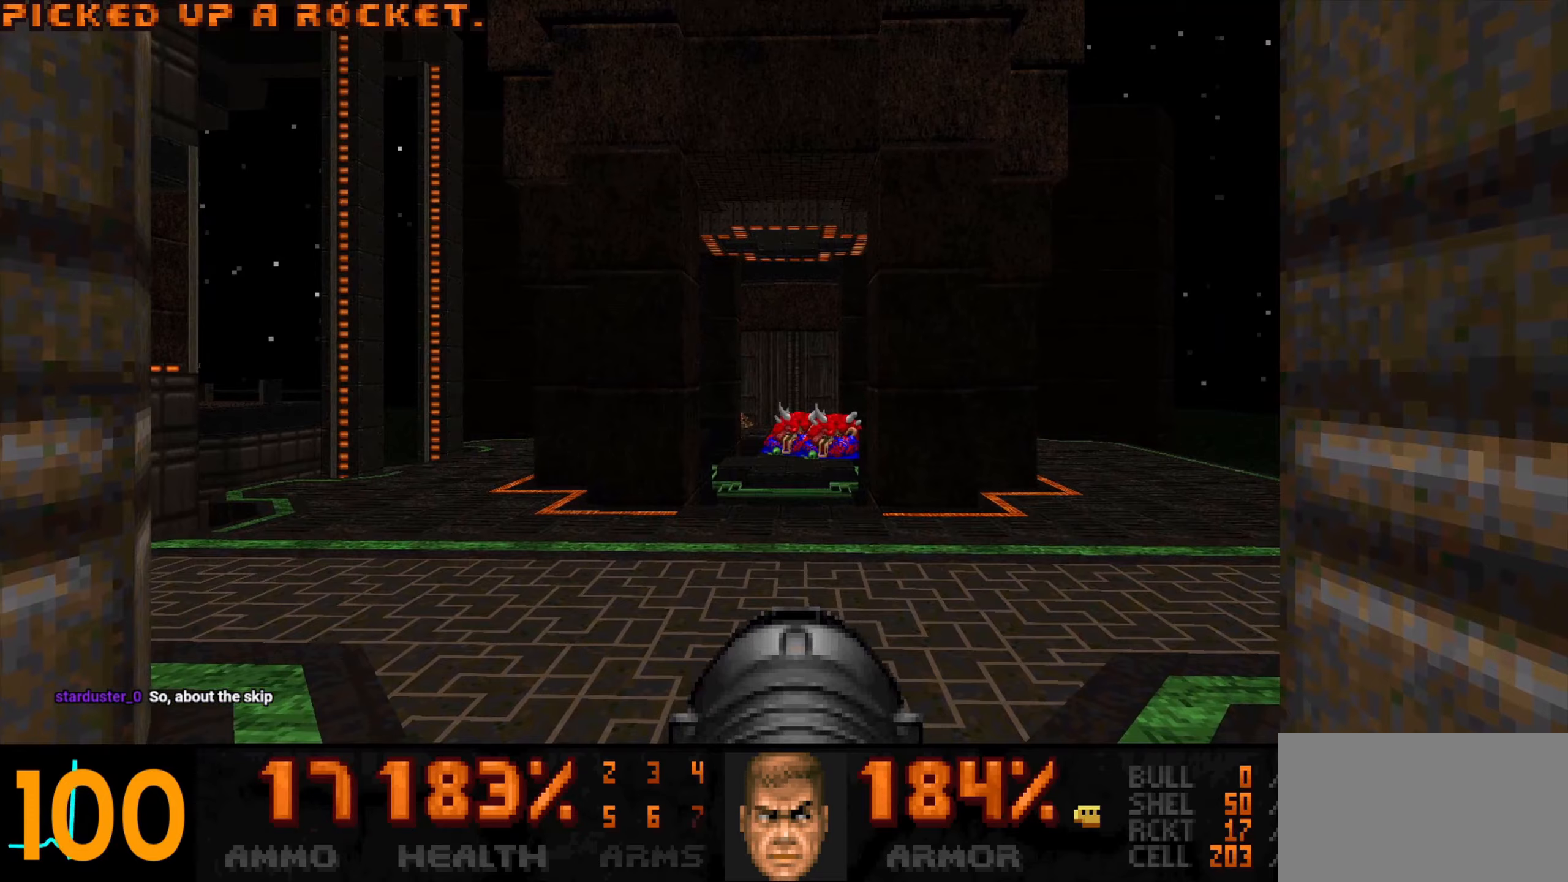
{"keys": [], "mouse": [], "events": []}
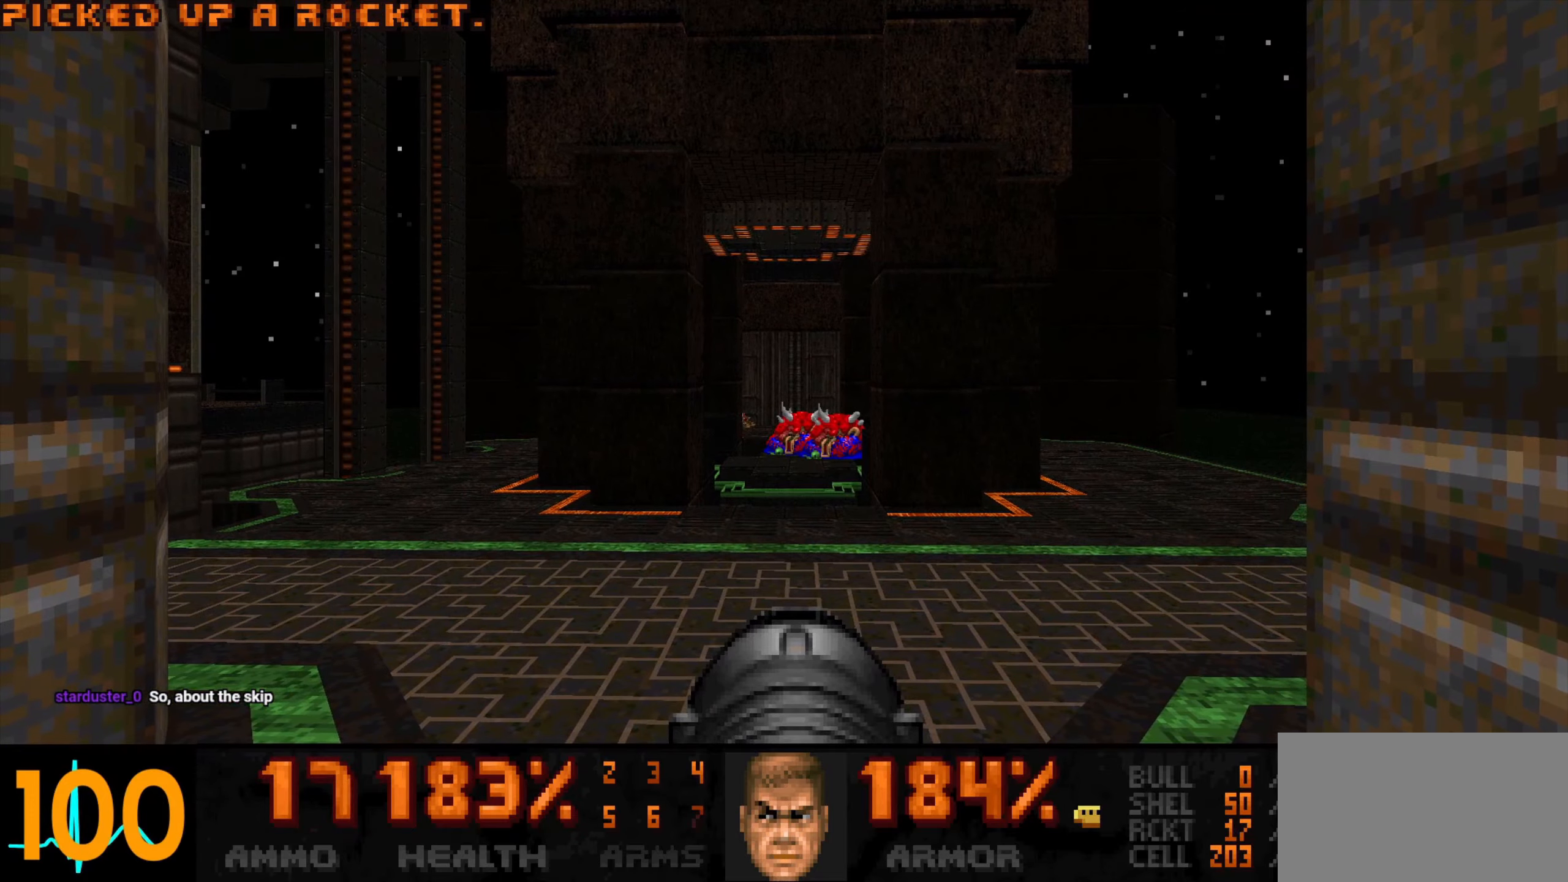
{"keys": ["w"], "mouse": [], "events": [[417, "w", "down"]]}
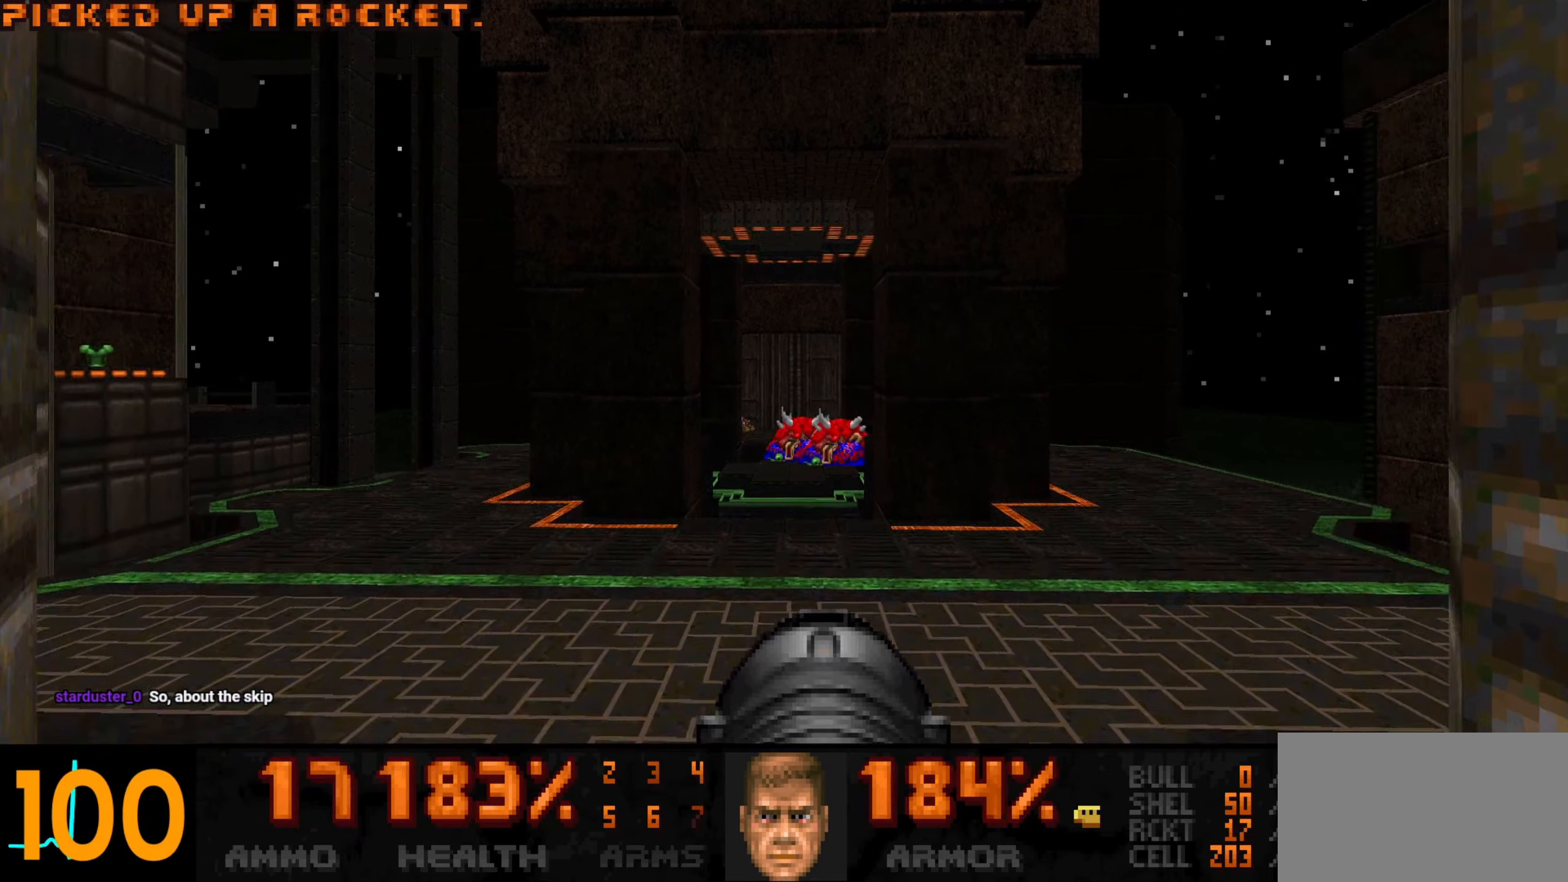
{"keys": ["d", "w"], "mouse": [], "events": [[200, "d", "down"], [250, "w", "up"], [433, "w", "down"]]}
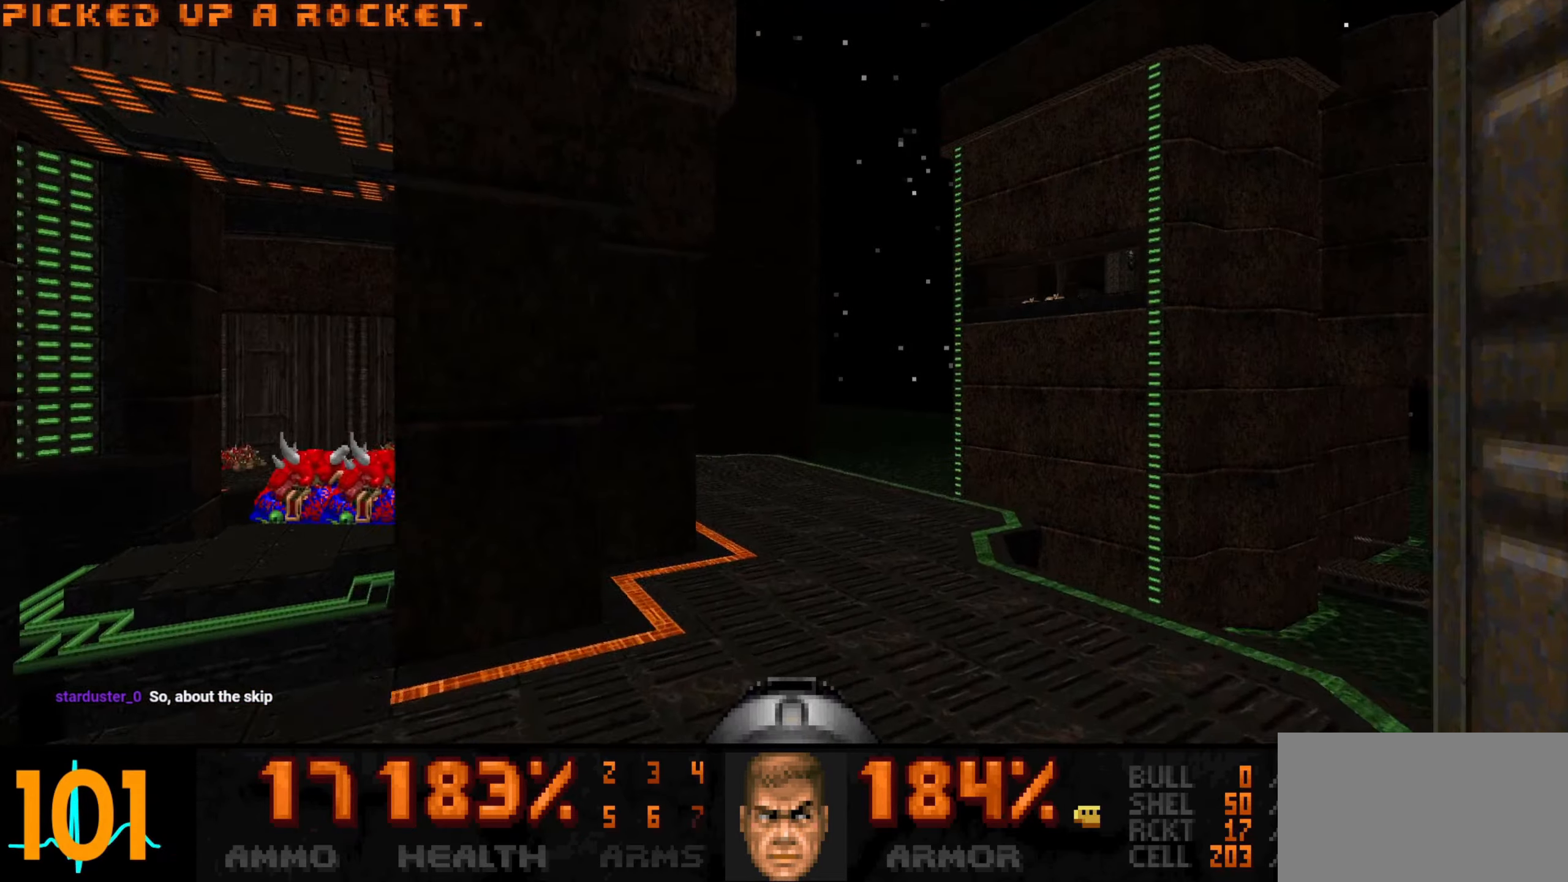
{"keys": ["d", "w"], "mouse": [], "events": [[67, "d", "up"], [300, "w", "up"], [500, "d", "down"], [500, "w", "down"]]}
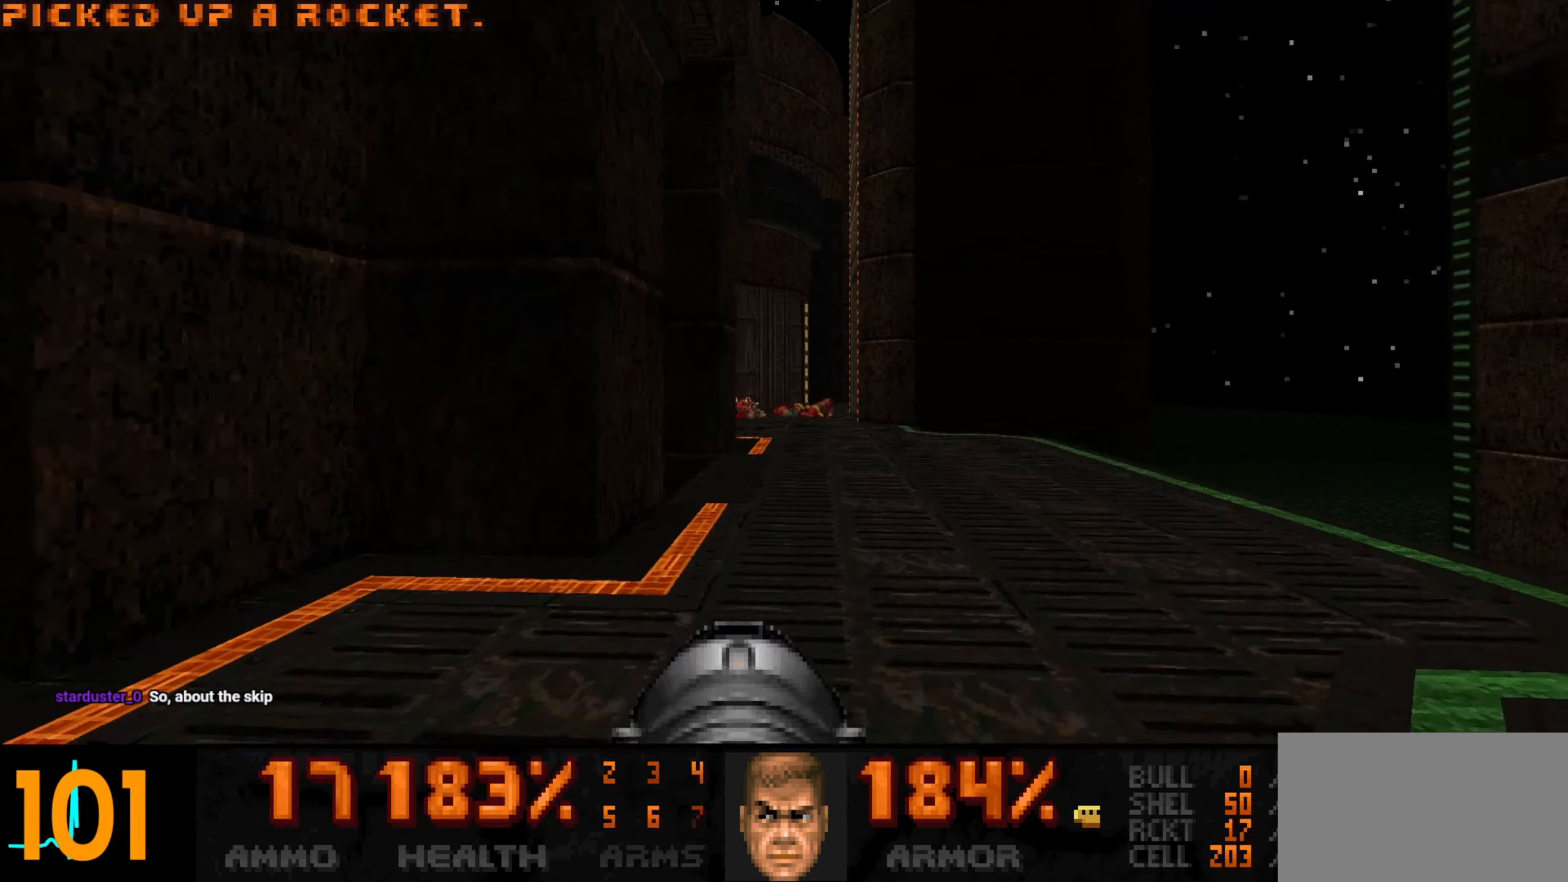
{"keys": ["d", "w"], "mouse": [], "events": [[183, "d", "up"], [183, "w", "up"], [367, "d", "down"], [367, "w", "down"]]}
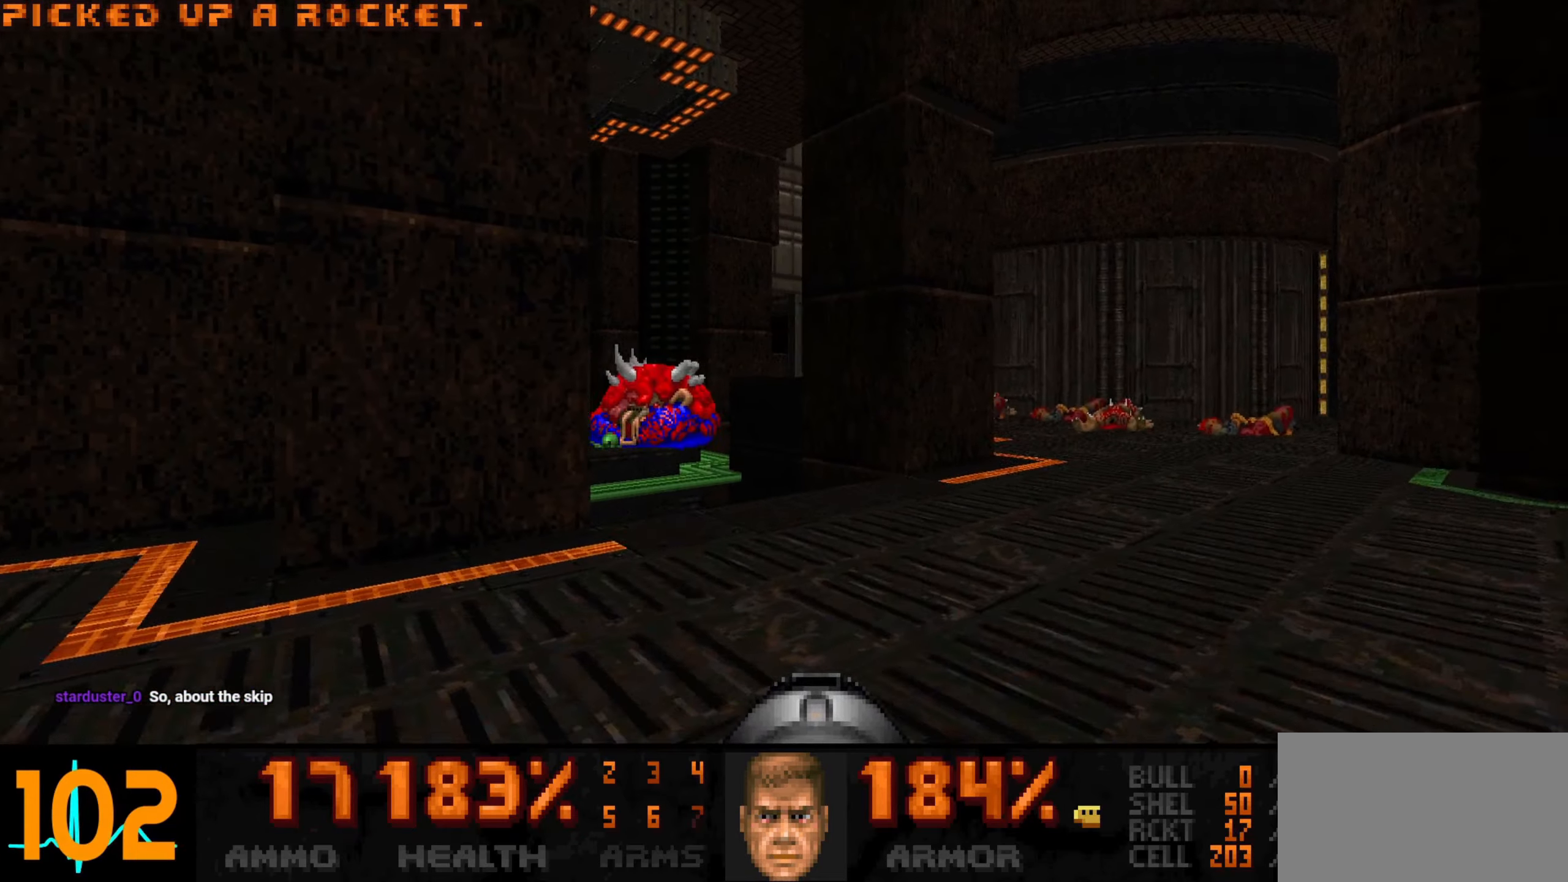
{"keys": [], "mouse": [], "events": [[17, "d", "up"], [17, "w", "up"], [200, "d", "down"], [200, "w", "down"], [333, "d", "up"], [383, "w", "up"]]}
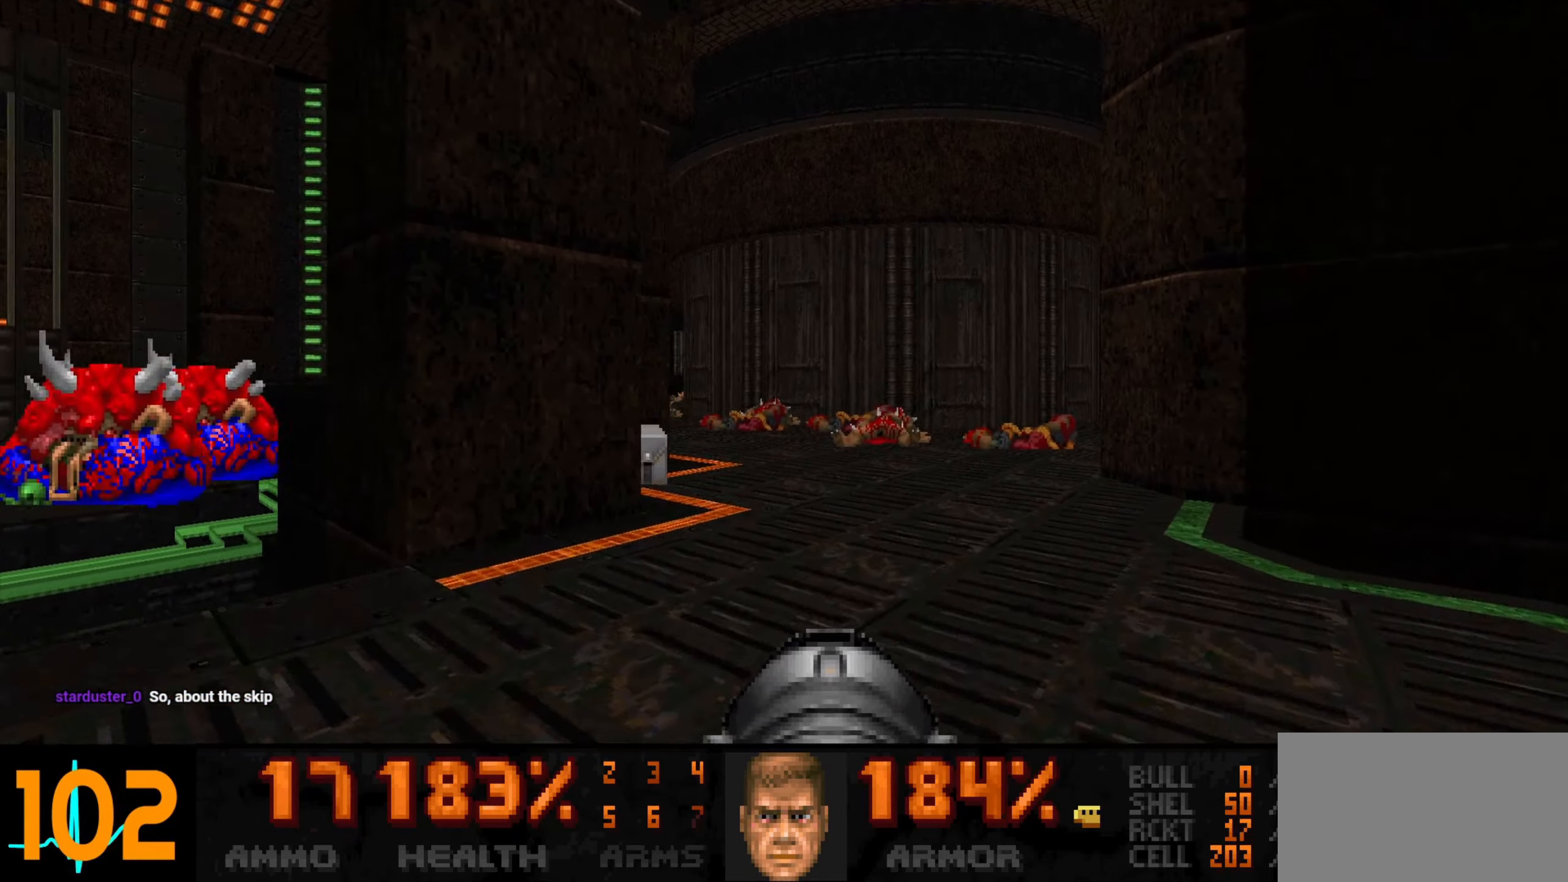
{"keys": ["w"], "mouse": [], "events": [[17, "w", "down"], [67, "d", "down"], [217, "d", "up"], [217, "w", "up"], [400, "d", "down"], [400, "w", "down"], [483, "d", "up"]]}
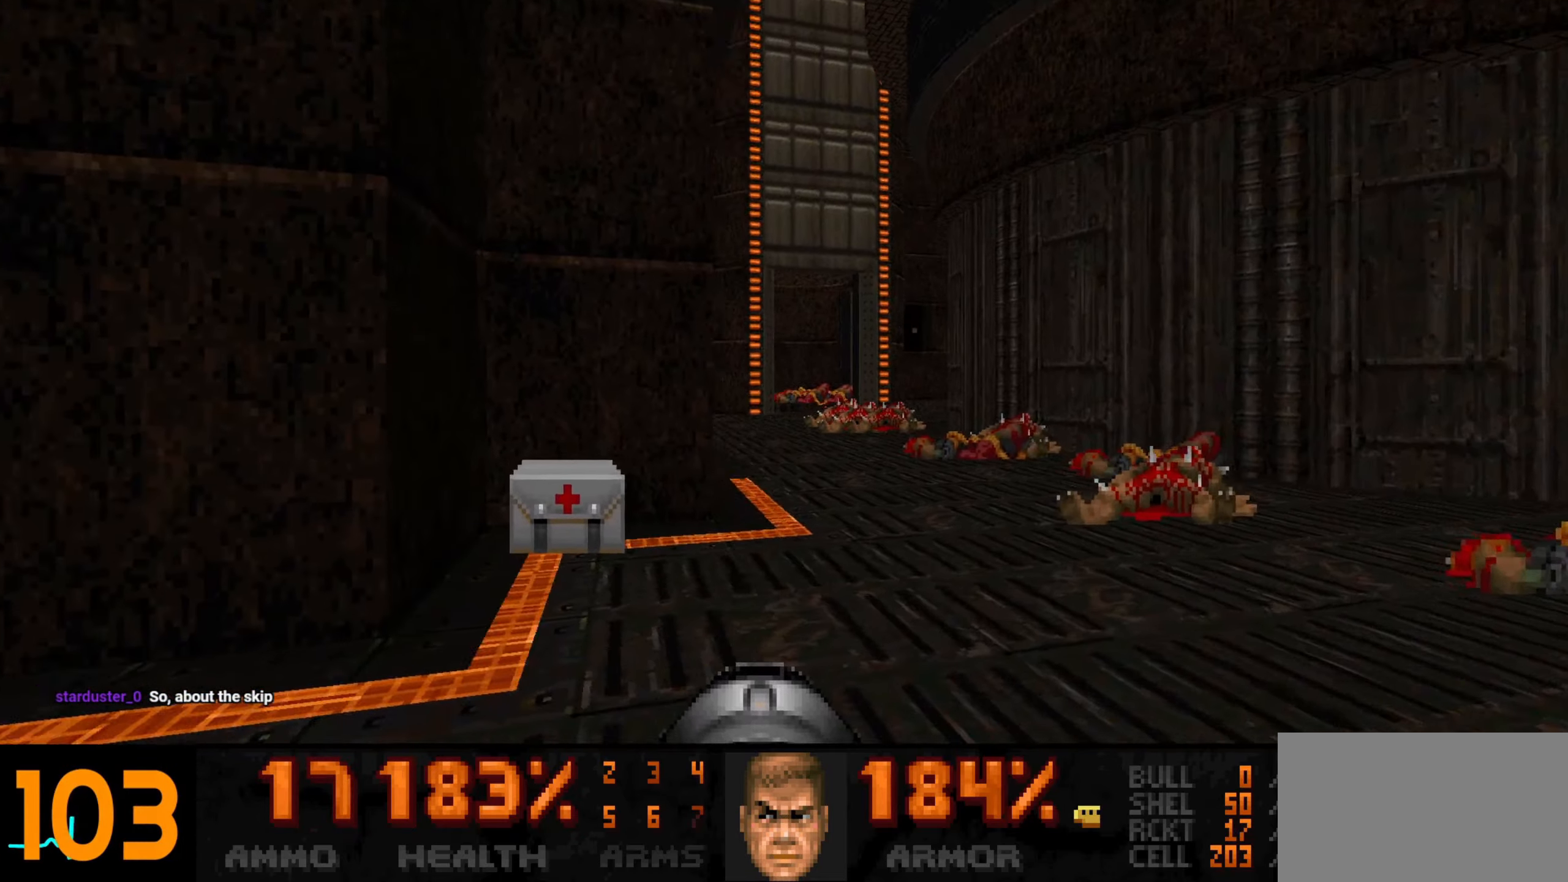
{"keys": ["d", "w"], "mouse": [], "events": [[33, "w", "up"], [83, "d", "down"], [83, "w", "down"]]}
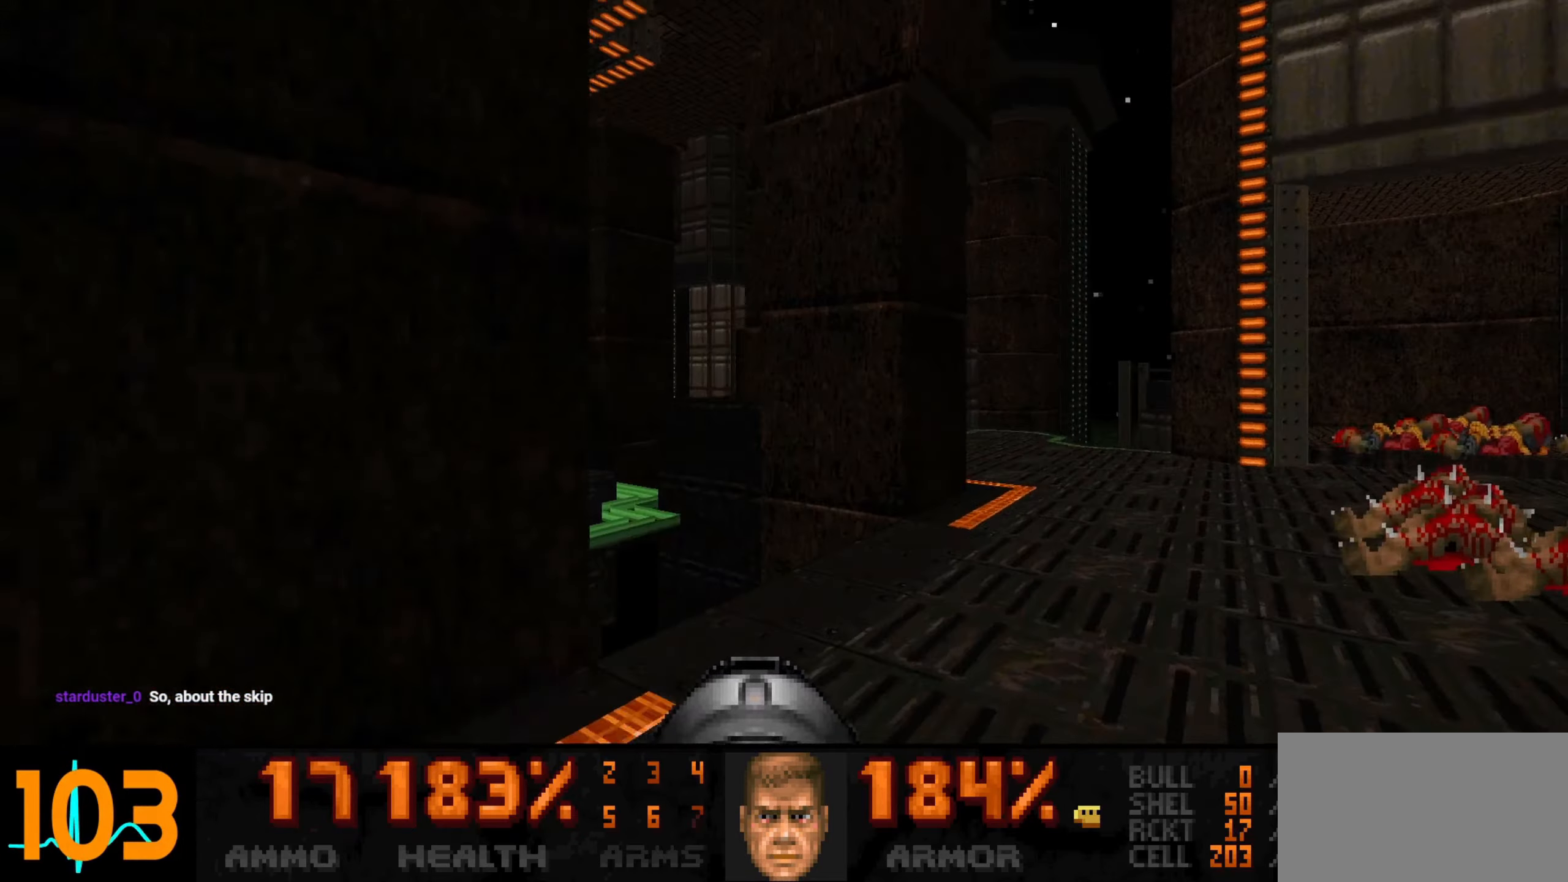
{"keys": ["d"], "mouse": [], "events": [[17, "d", "up"], [67, "a", "down"], [183, "a", "up"], [183, "w", "up"], [283, "a", "down"], [383, "a", "up"], [433, "d", "down"]]}
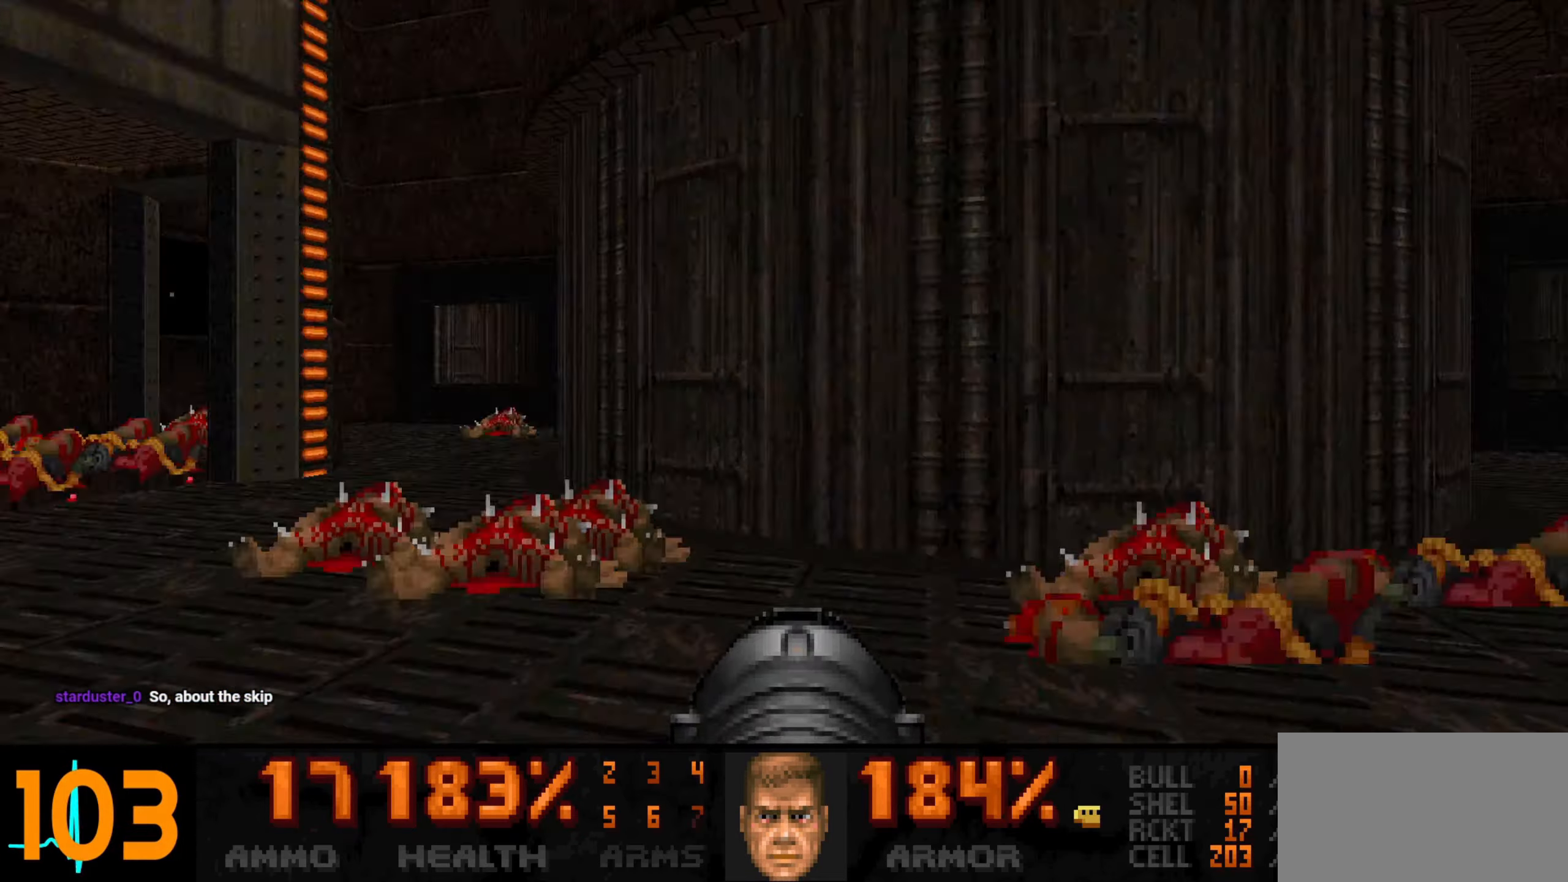
{"keys": [], "mouse": [], "events": [[17, "d", "up"], [67, "w", "down"], [400, "a", "down"], [500, "a", "up"], [500, "w", "up"]]}
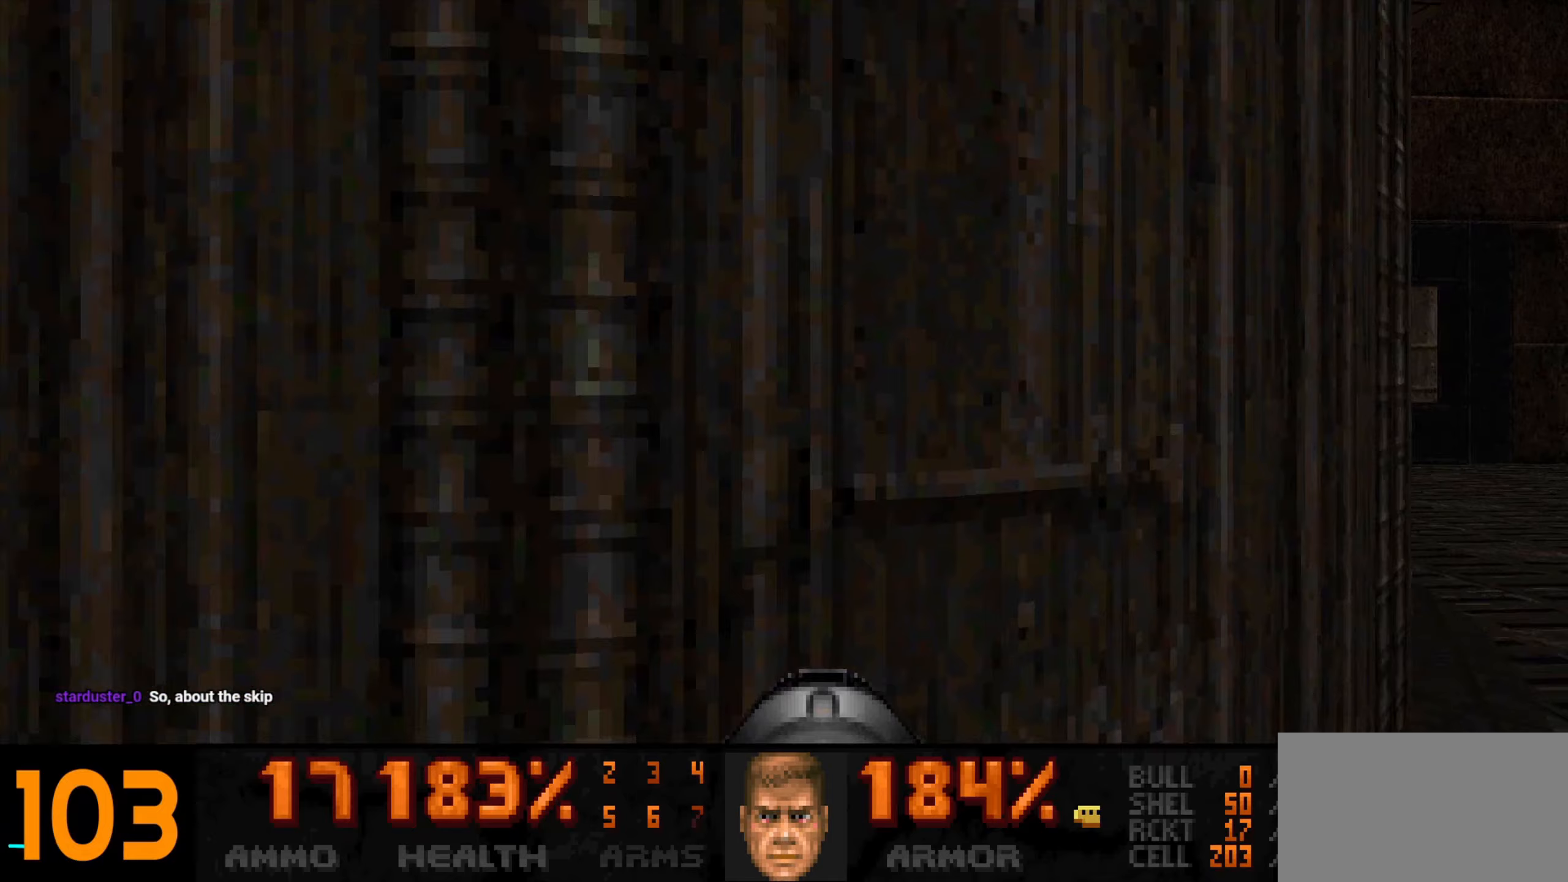
{"keys": ["s"], "mouse": [], "events": [[333, "s", "down"], [367, "mouse_wheel", "down"], [467, "mouse_wheel", "up"]]}
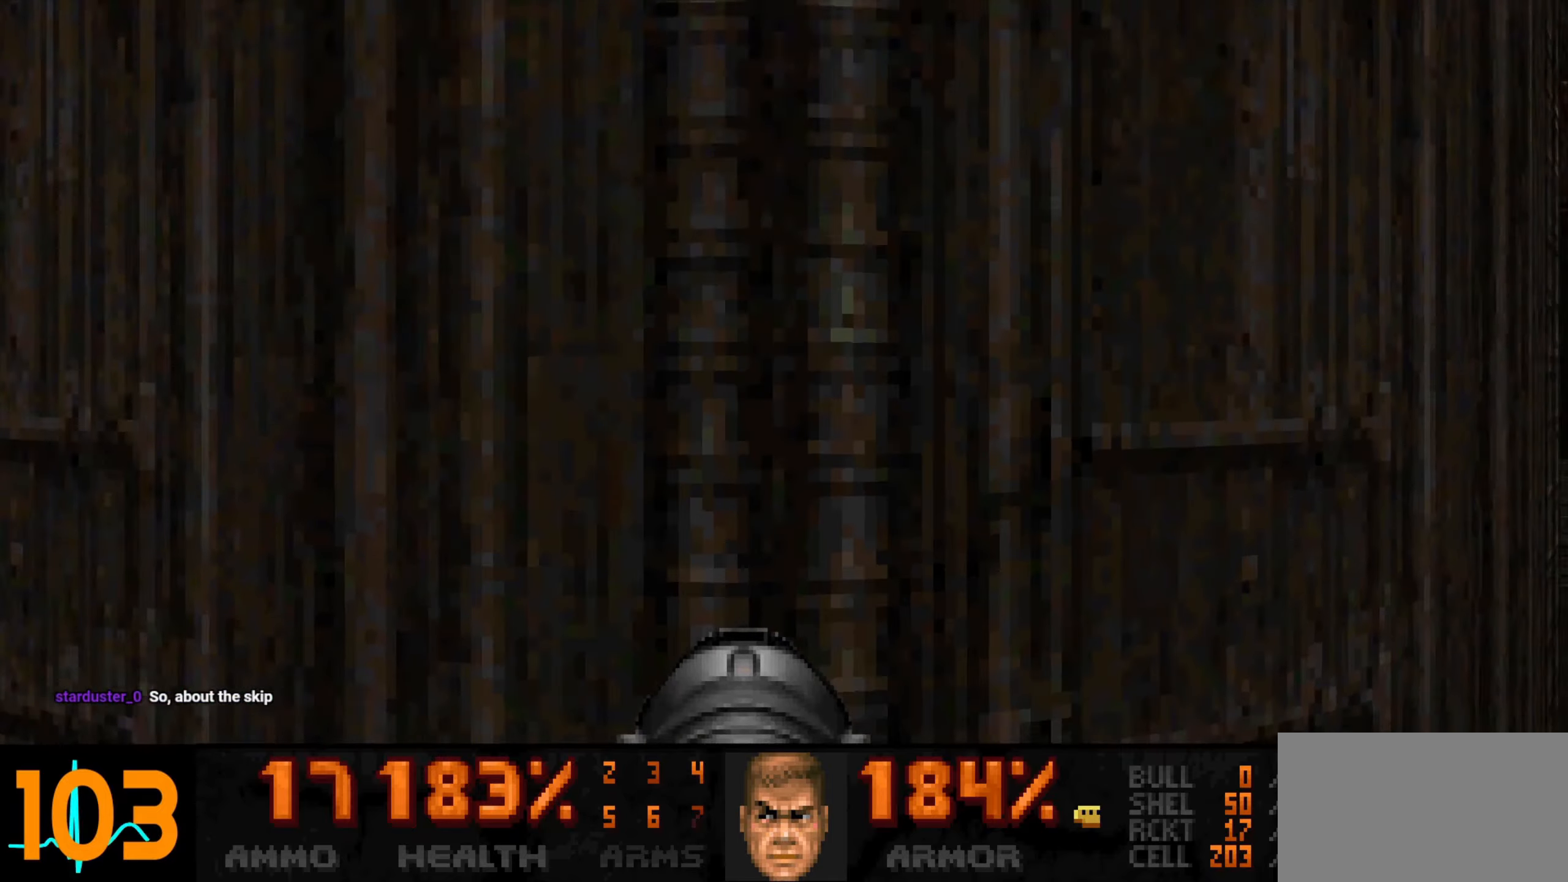
{"keys": [], "mouse": [], "events": [[483, "s", "up"]]}
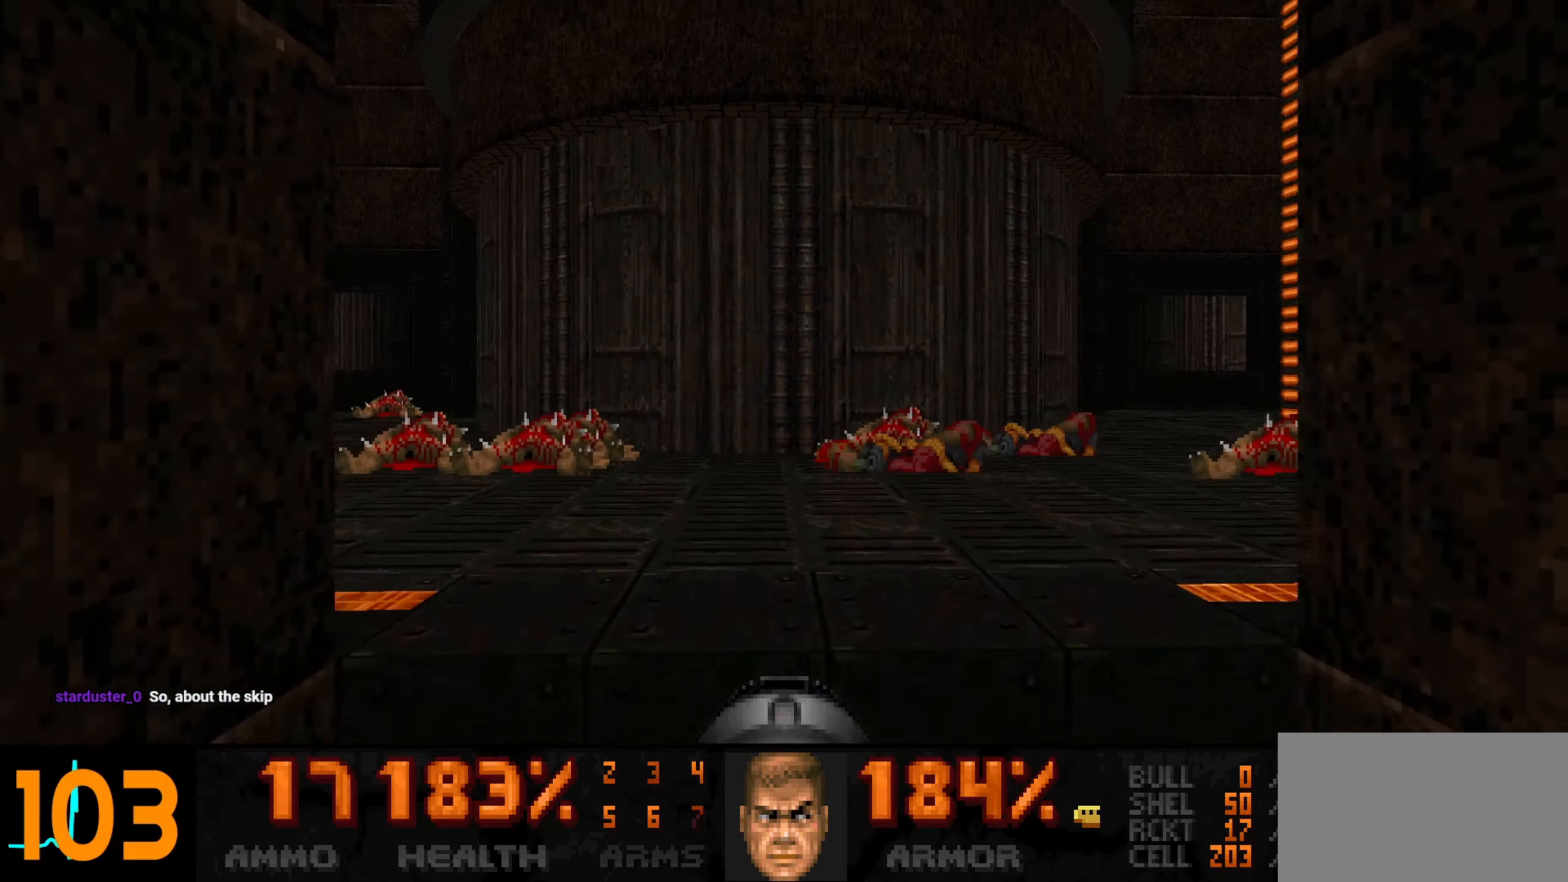
{"keys": ["s"], "mouse": [], "events": [[67, "d", "down"], [117, "d", "up"], [250, "s", "down"], [350, "s", "up"], [500, "s", "down"]]}
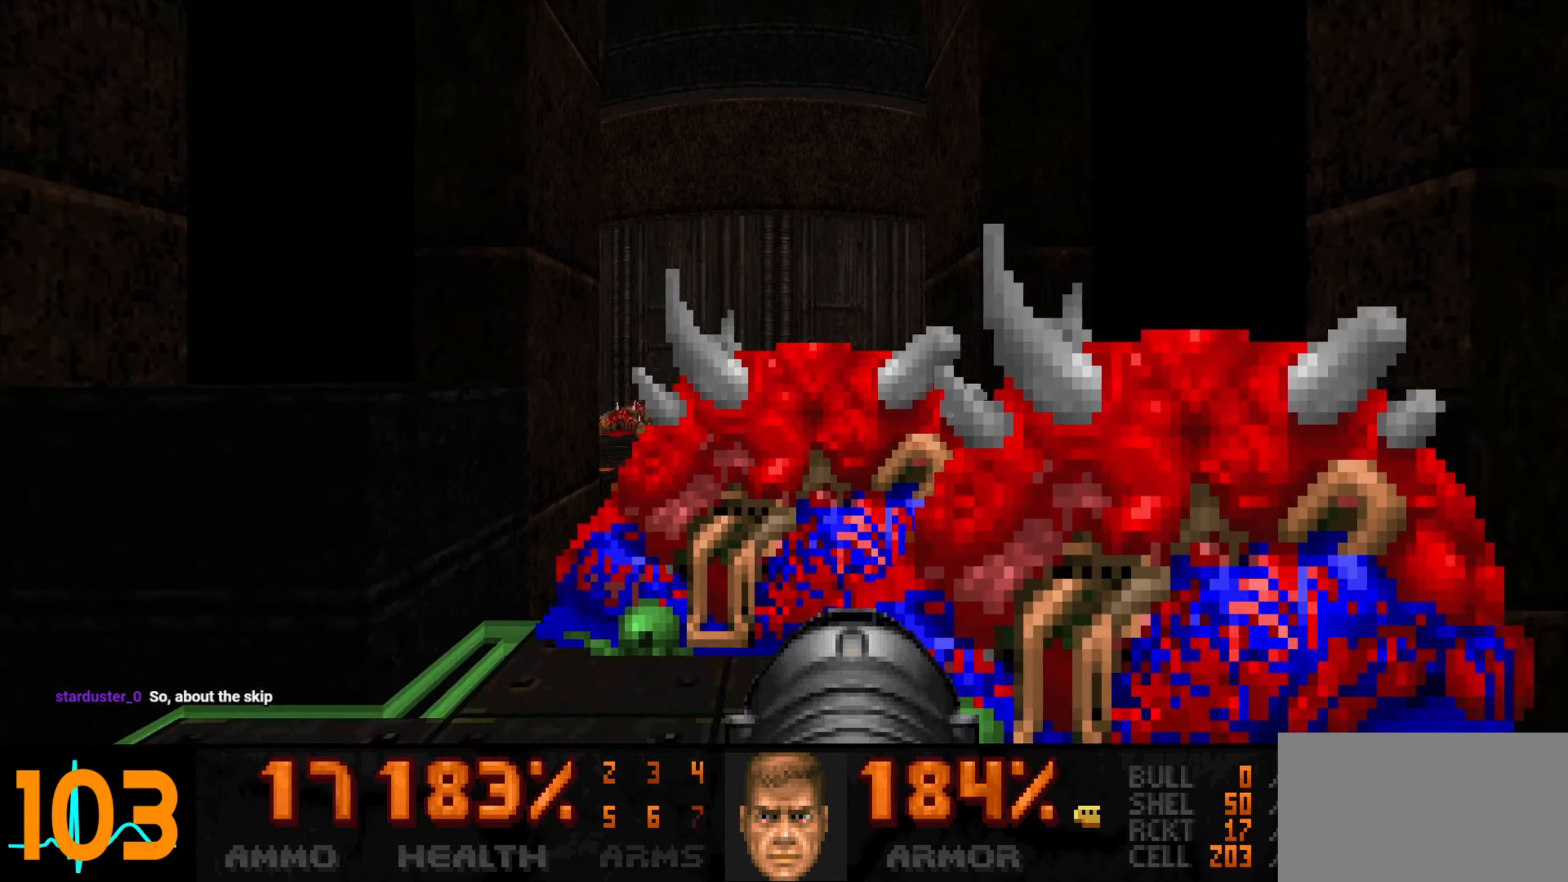
{"keys": [], "mouse": ["left"], "events": [[133, "s", "up"], [233, "s", "down"], [317, "s", "up"], [467, "mouse_left", "down"]]}
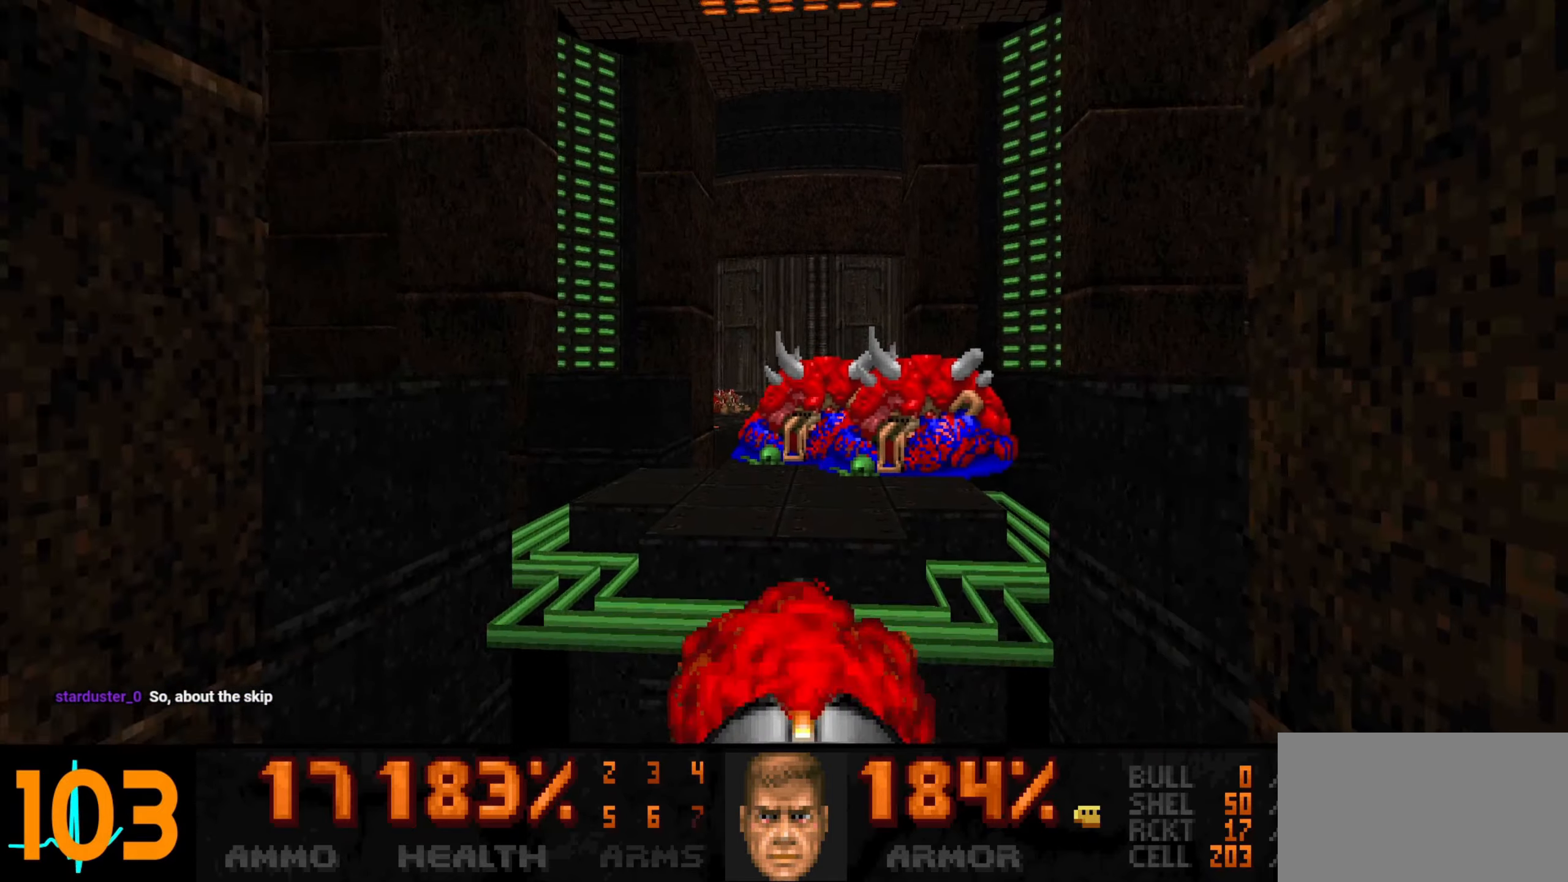
{"keys": [], "mouse": [], "events": [[150, "w", "down"], [250, "w", "up"], [433, "mouse_left", "up"]]}